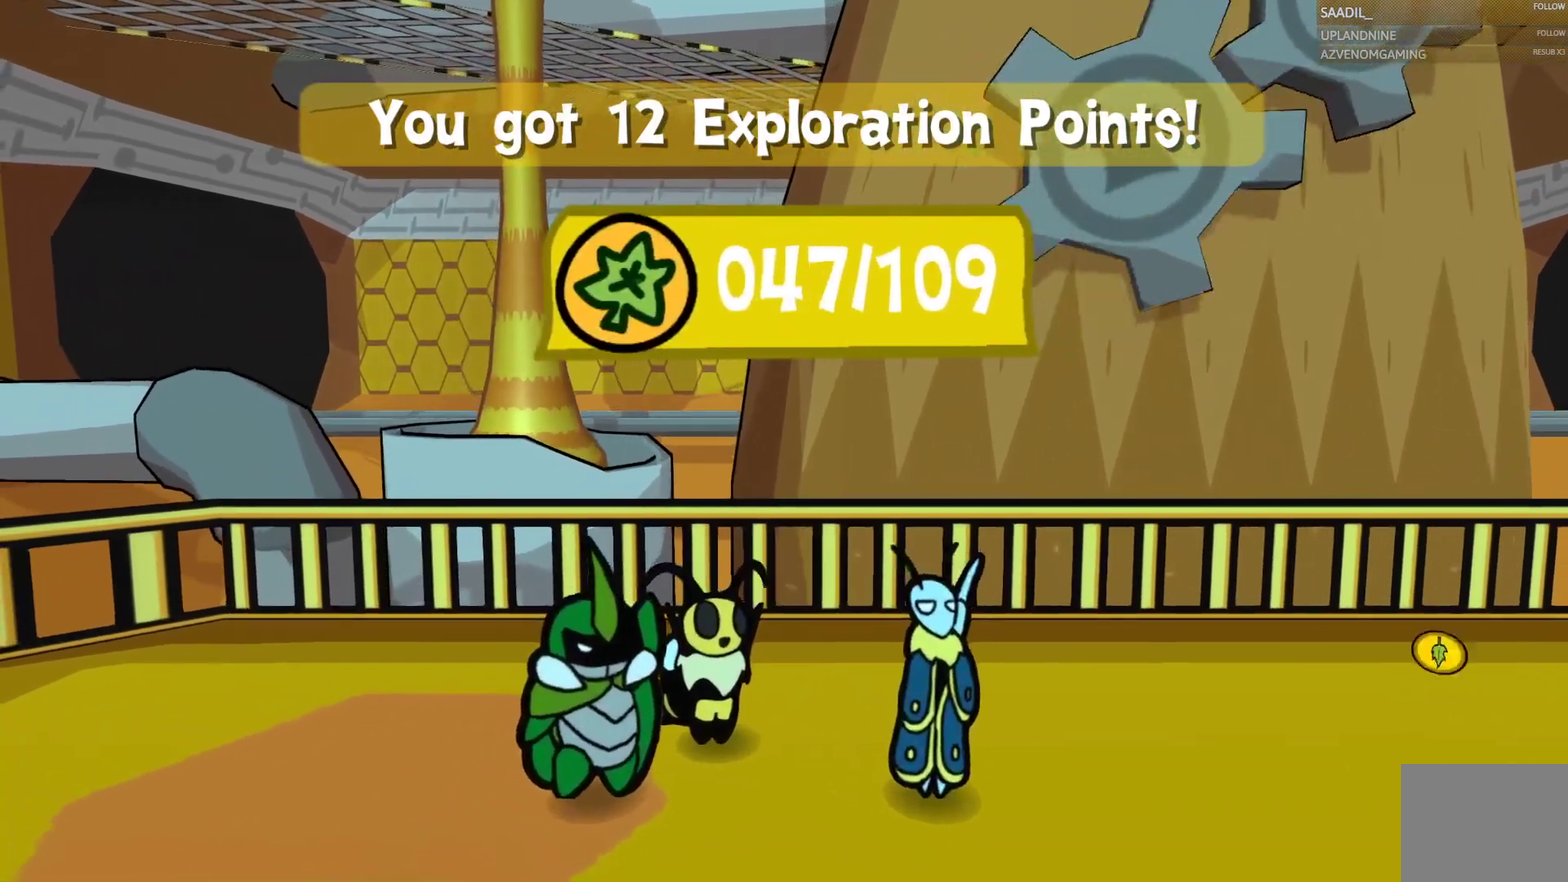
Gameplay with a controller (PlayStation layout); each line is a JSON object with the inputs held at the frame after it. "events" lists button and stick changes between this image and that frame as [ms after this image, input, new state], when the widget could be followed in between.
{"buttons": ["CROSS"], "left_stick": "center", "right_stick": "center", "events": [[167, "CROSS", "down"], [333, "CROSS", "up"], [433, "CROSS", "down"]]}
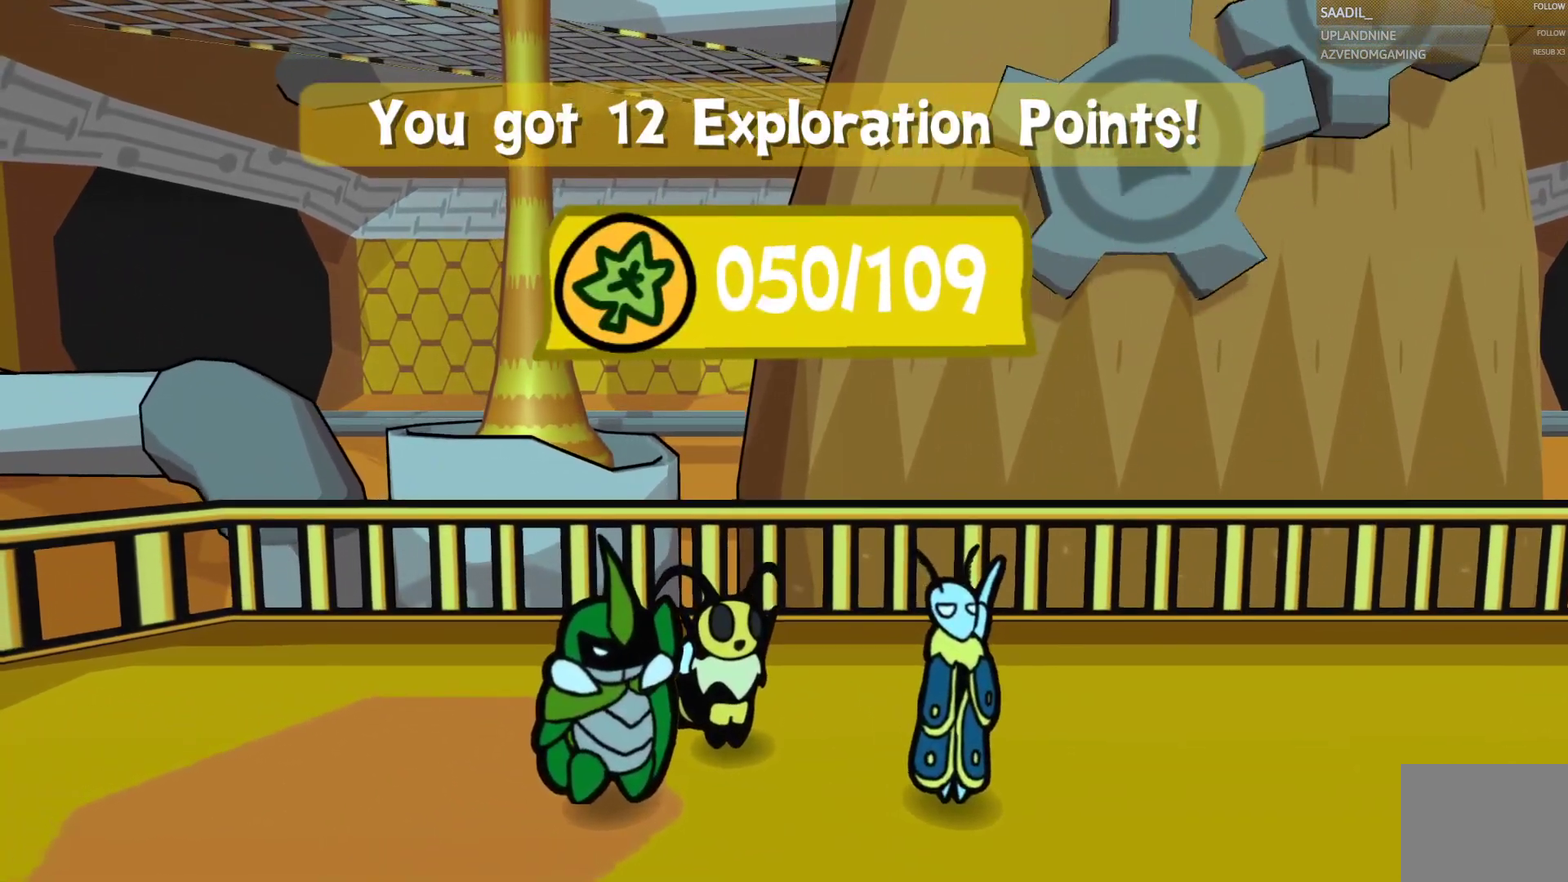
{"buttons": [], "left_stick": "center", "right_stick": "center", "events": [[50, "CROSS", "up"], [133, "CROSS", "down"], [233, "CROSS", "up"], [300, "CROSS", "down"], [417, "CROSS", "up"]]}
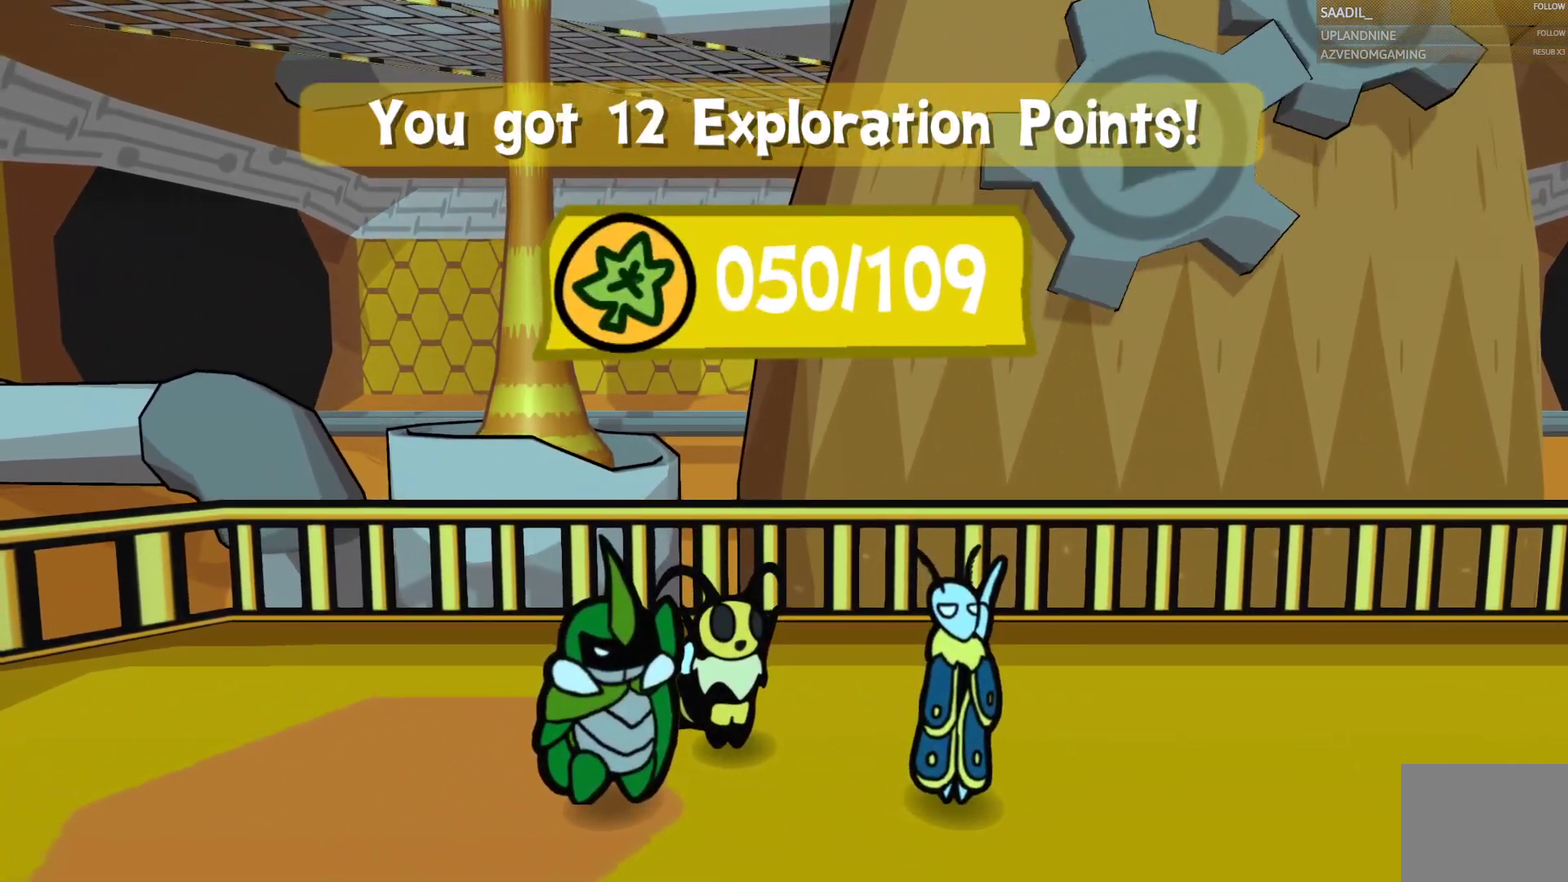
{"buttons": ["CROSS"], "left_stick": "center", "right_stick": "center", "events": [[17, "CROSS", "down"]]}
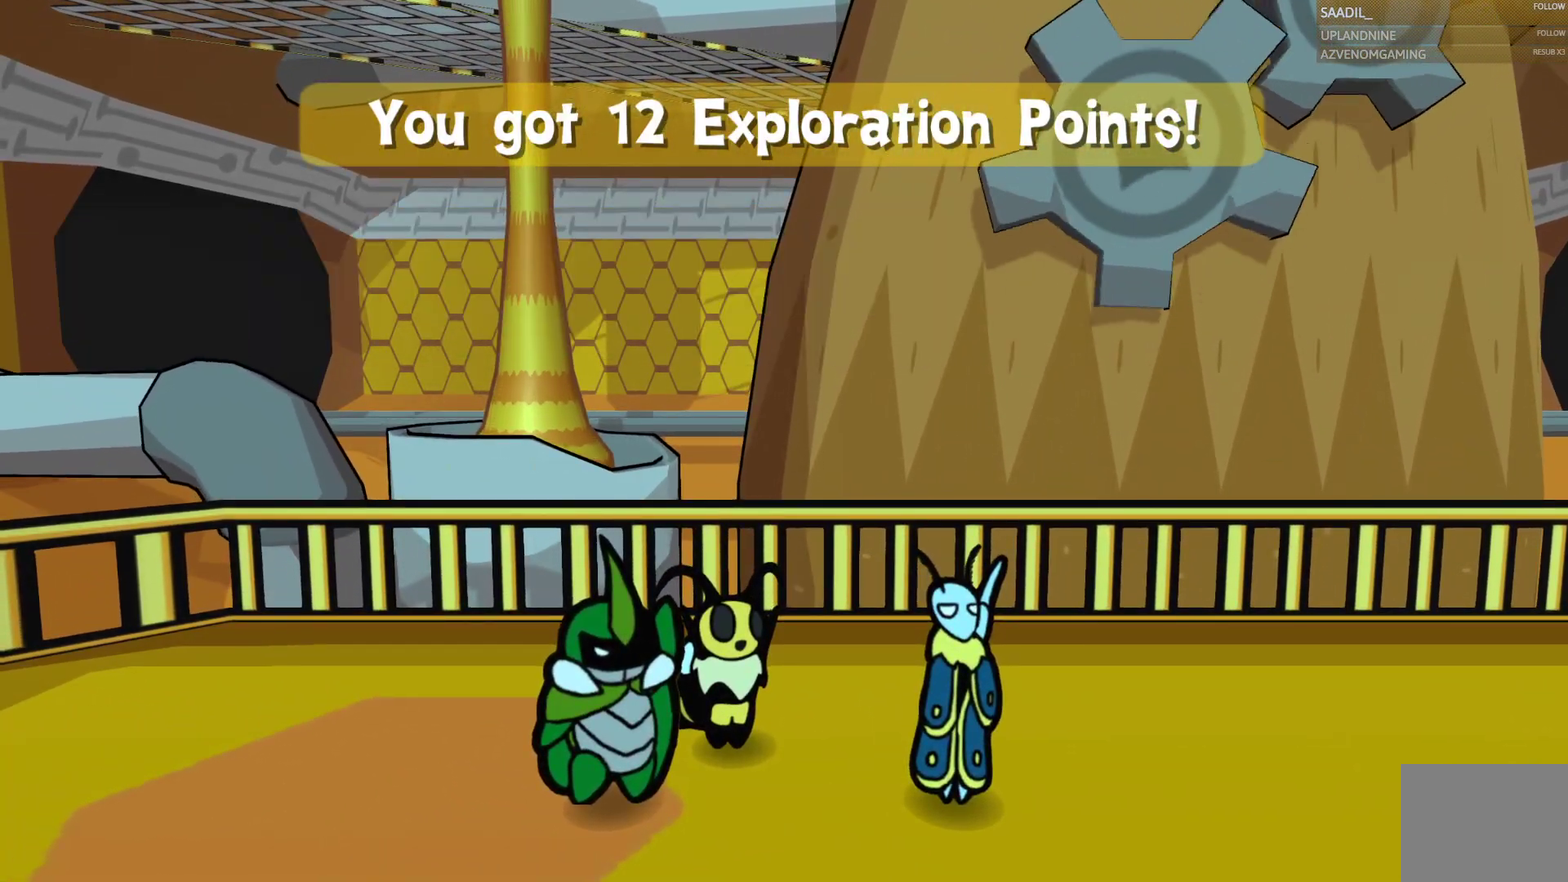
{"buttons": ["CROSS"], "left_stick": "center", "right_stick": "center", "events": [[50, "CROSS", "up"], [467, "CROSS", "down"]]}
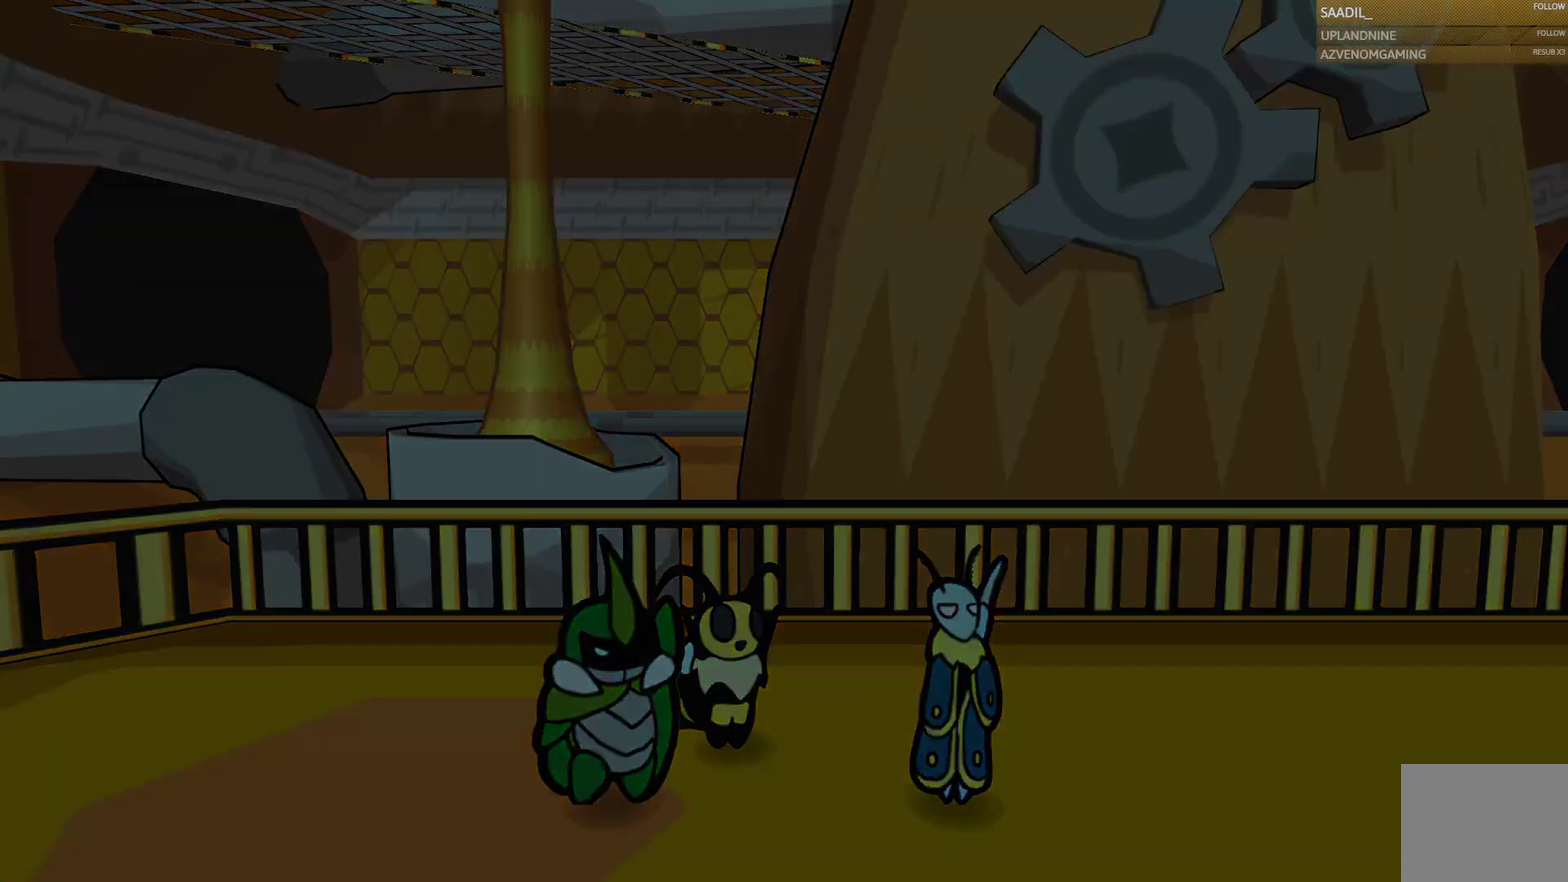
{"buttons": [], "left_stick": "center", "right_stick": "center", "events": [[117, "CROSS", "up"]]}
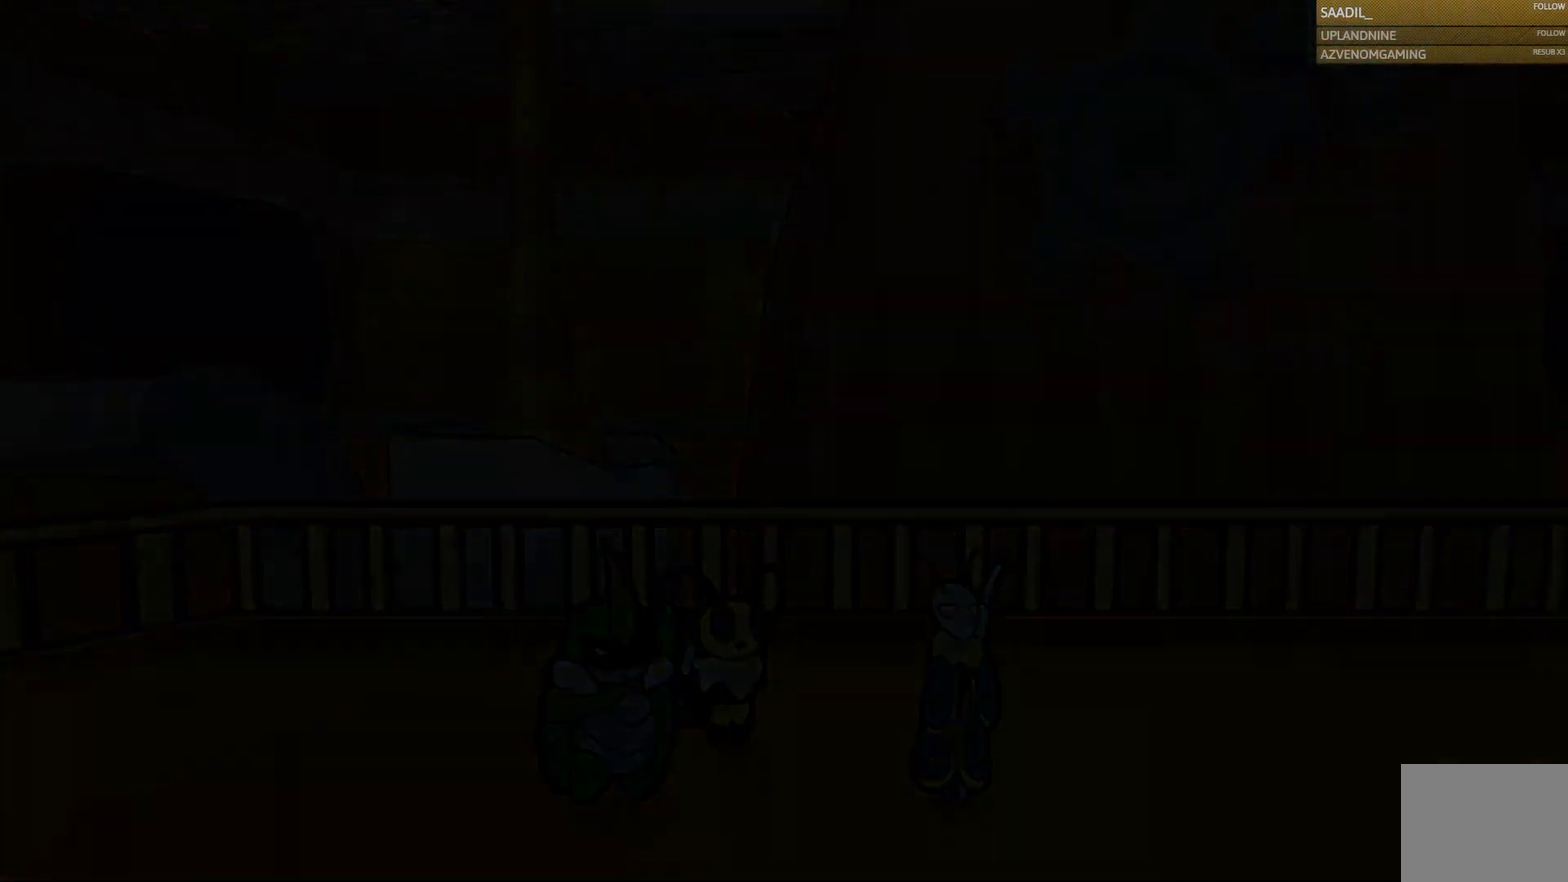
{"buttons": [], "left_stick": "center", "right_stick": "center", "events": []}
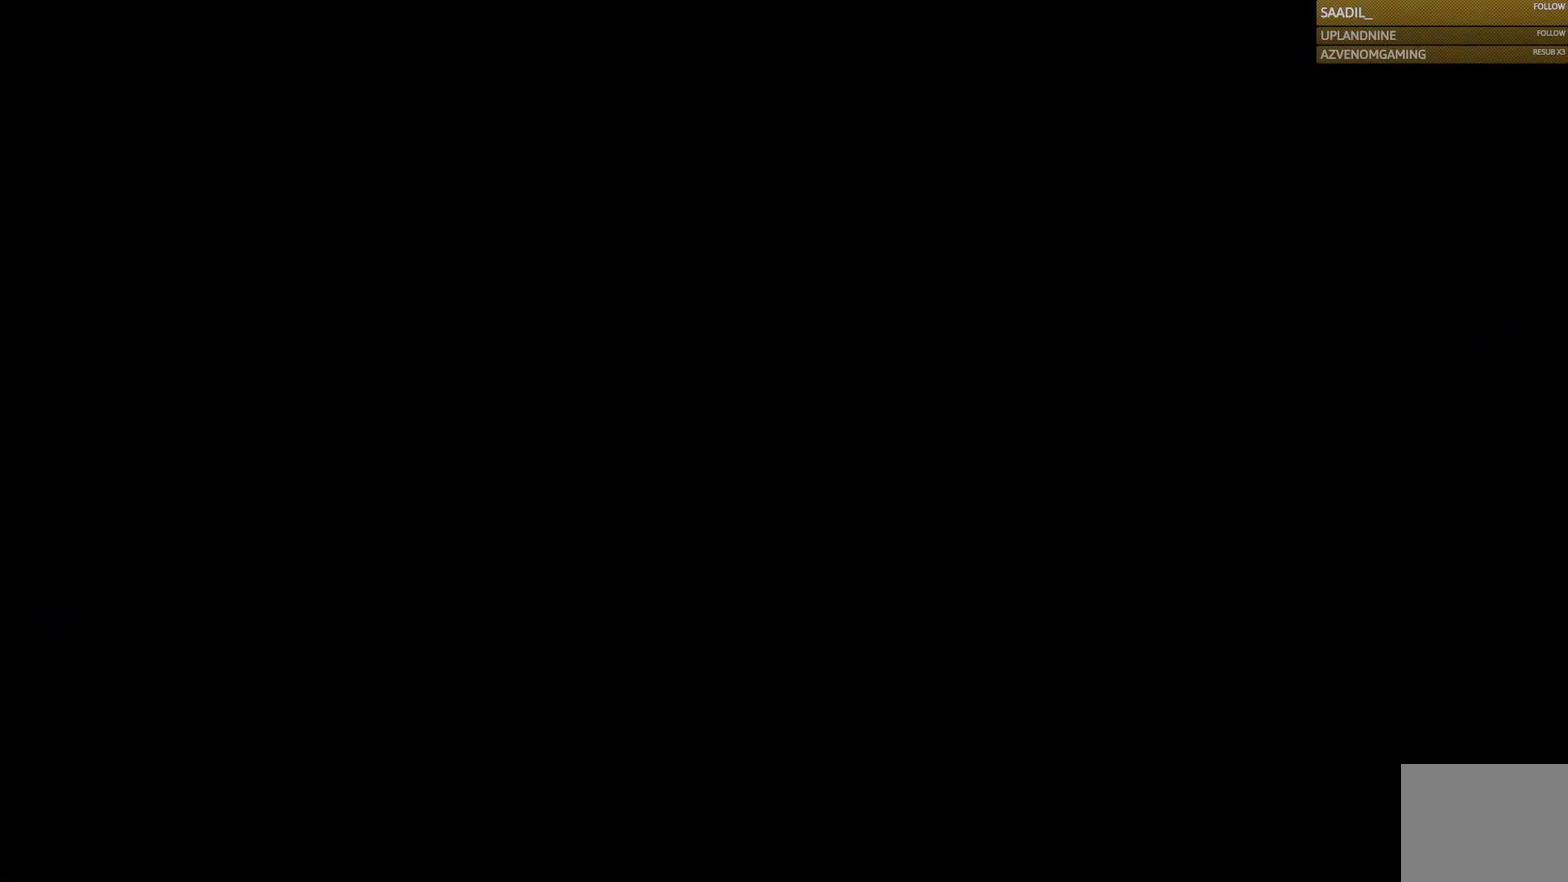
{"buttons": [], "left_stick": "center", "right_stick": "center", "events": []}
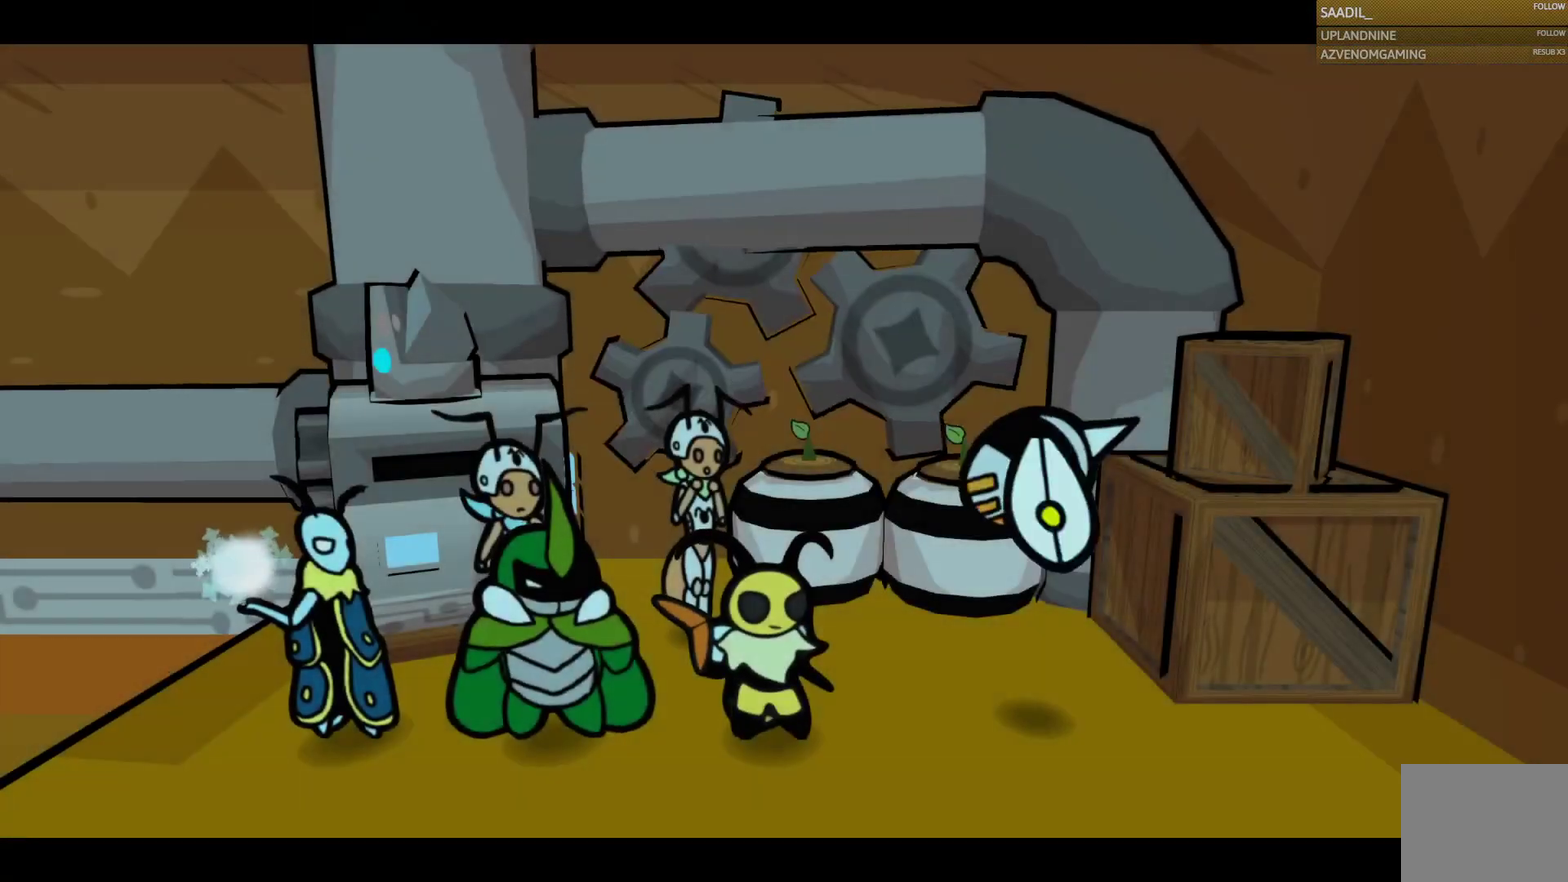
{"buttons": [], "left_stick": "center", "right_stick": "center", "events": []}
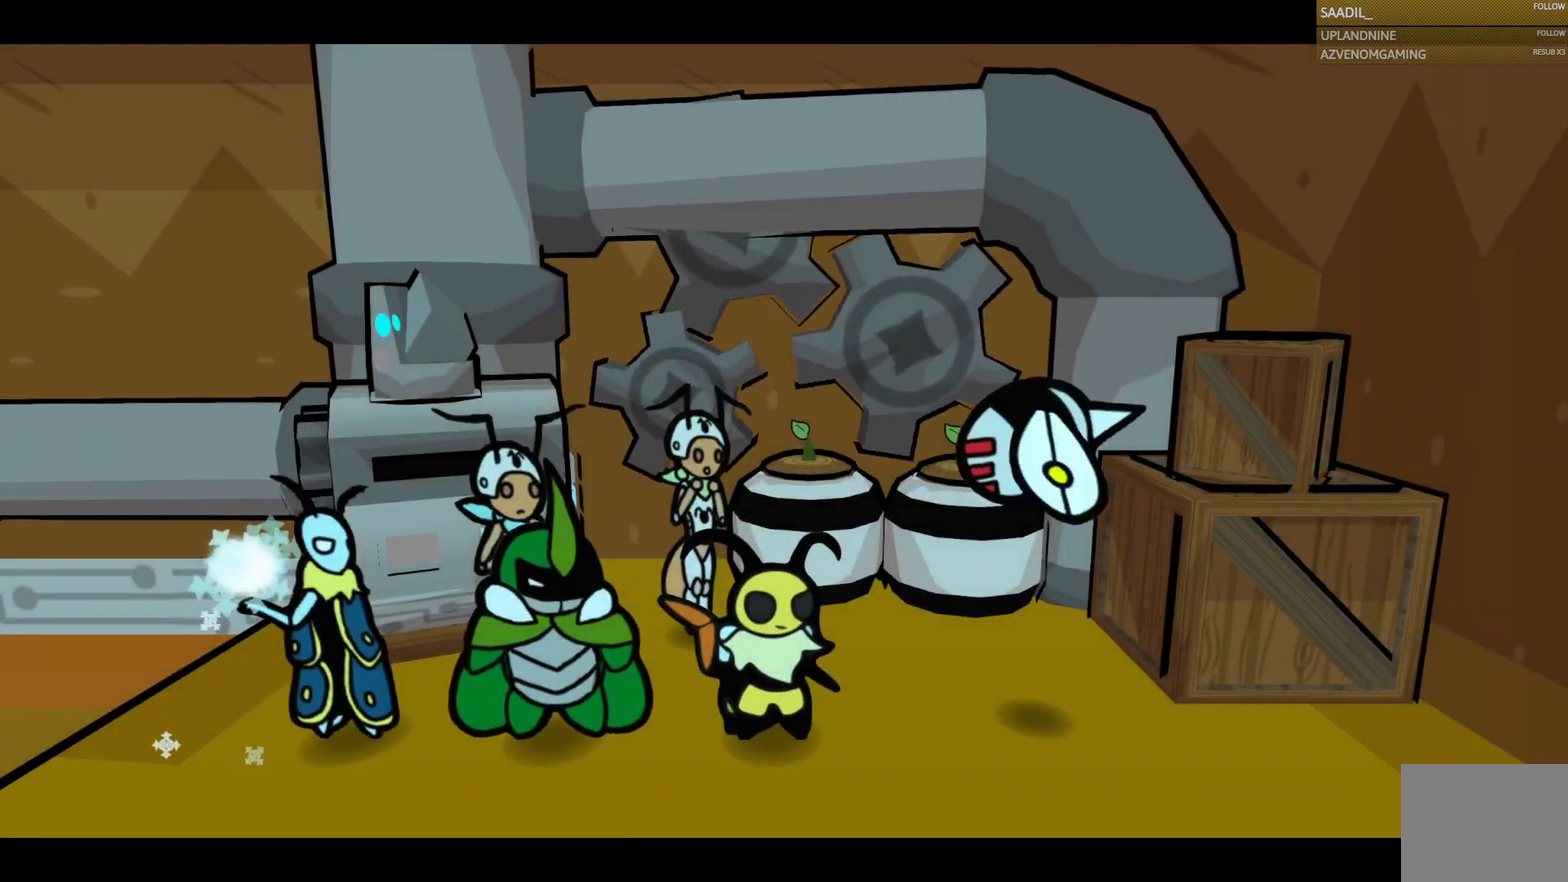
{"buttons": [], "left_stick": "center", "right_stick": "center", "events": []}
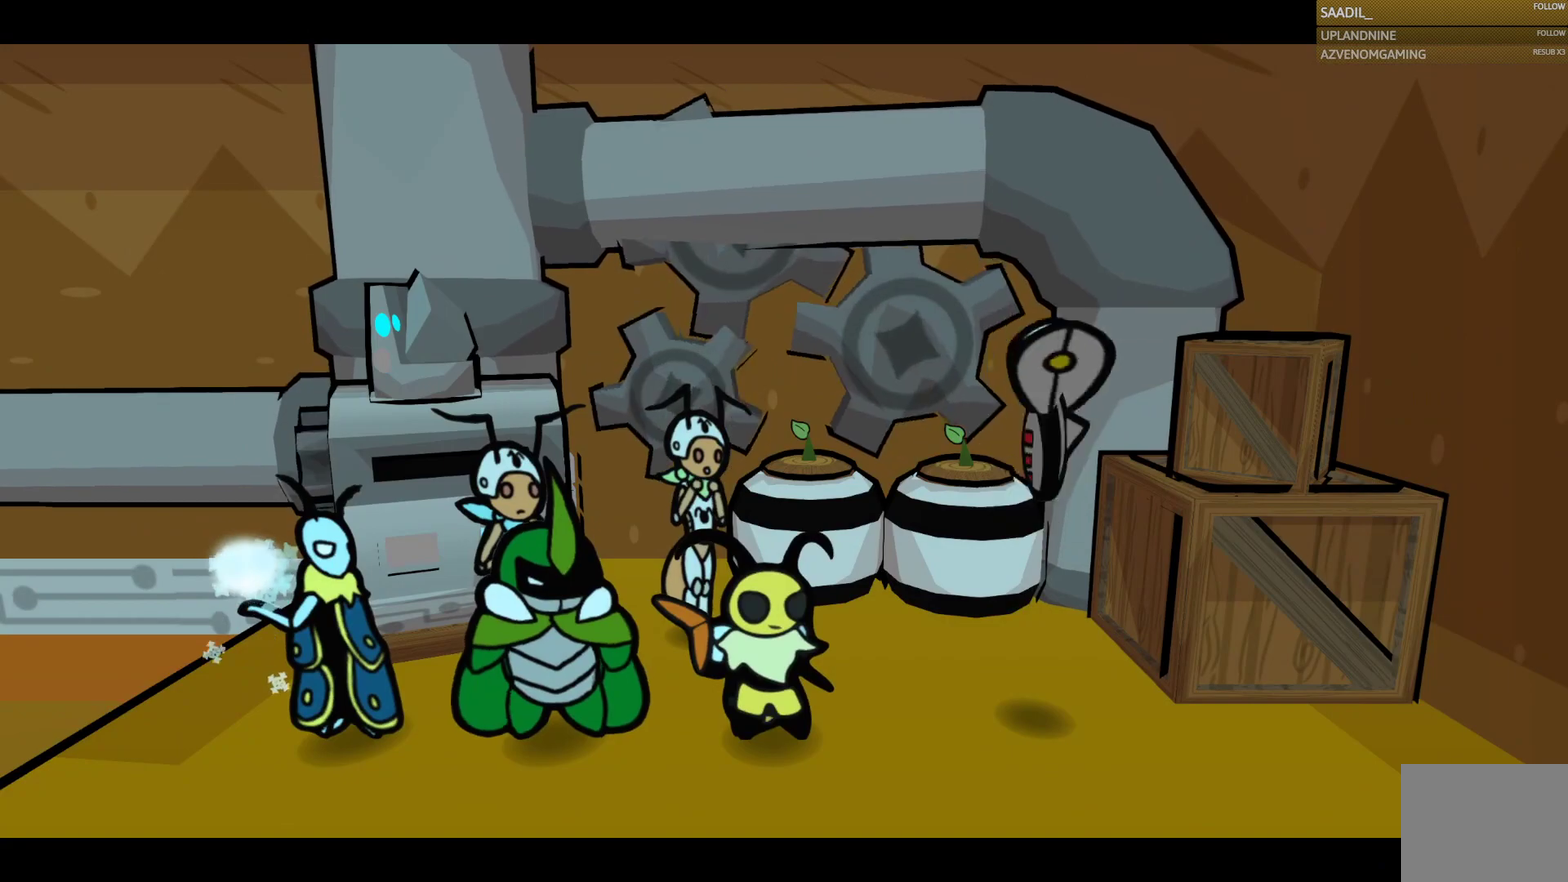
{"buttons": [], "left_stick": "center", "right_stick": "center", "events": []}
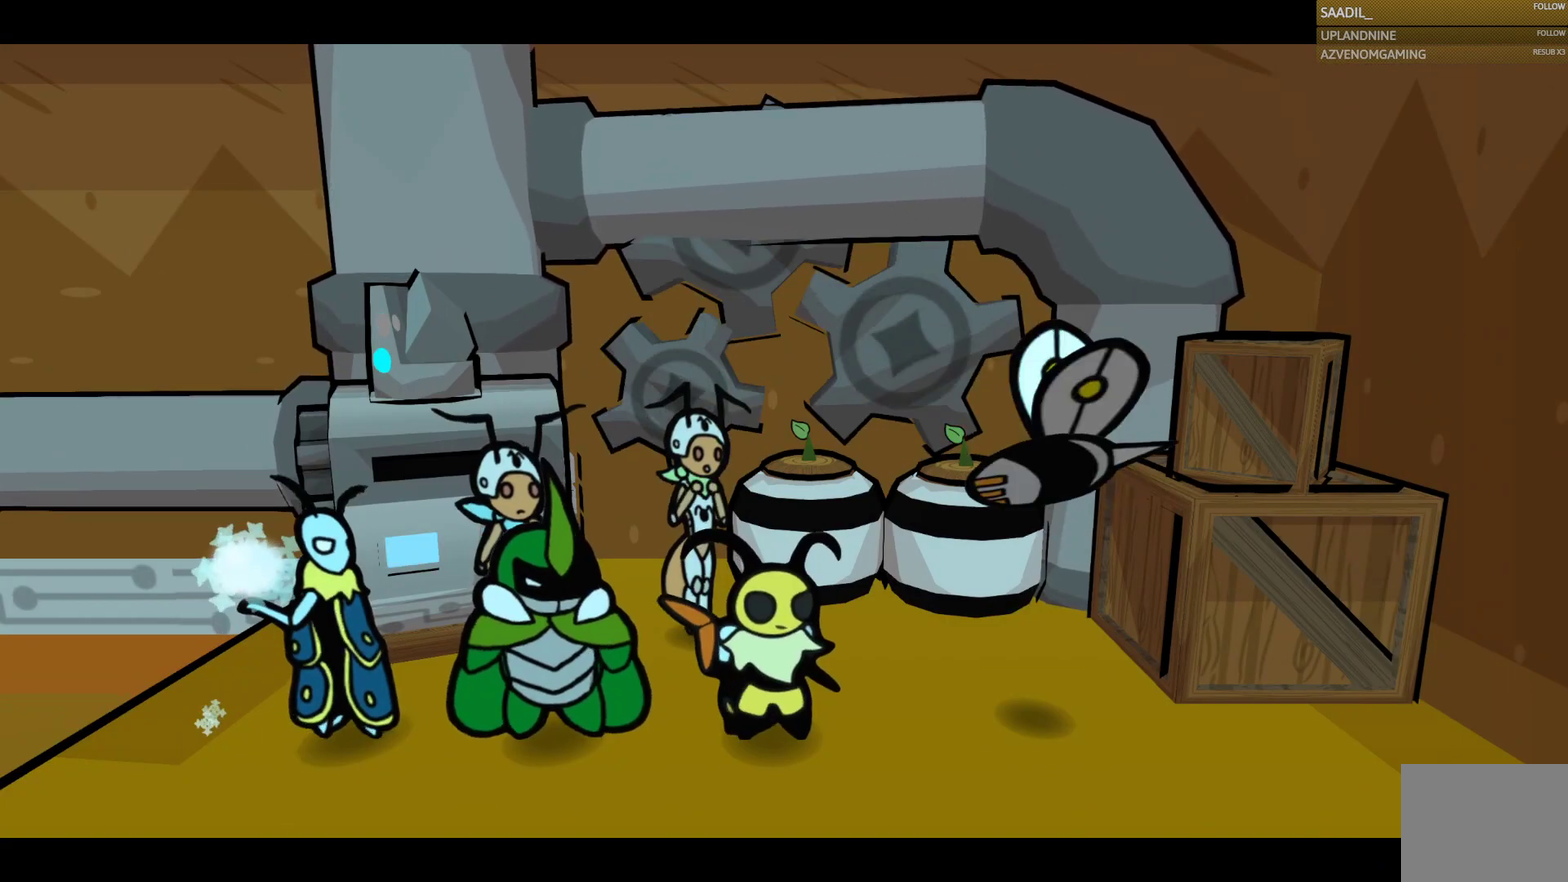
{"buttons": [], "left_stick": "center", "right_stick": "center", "events": []}
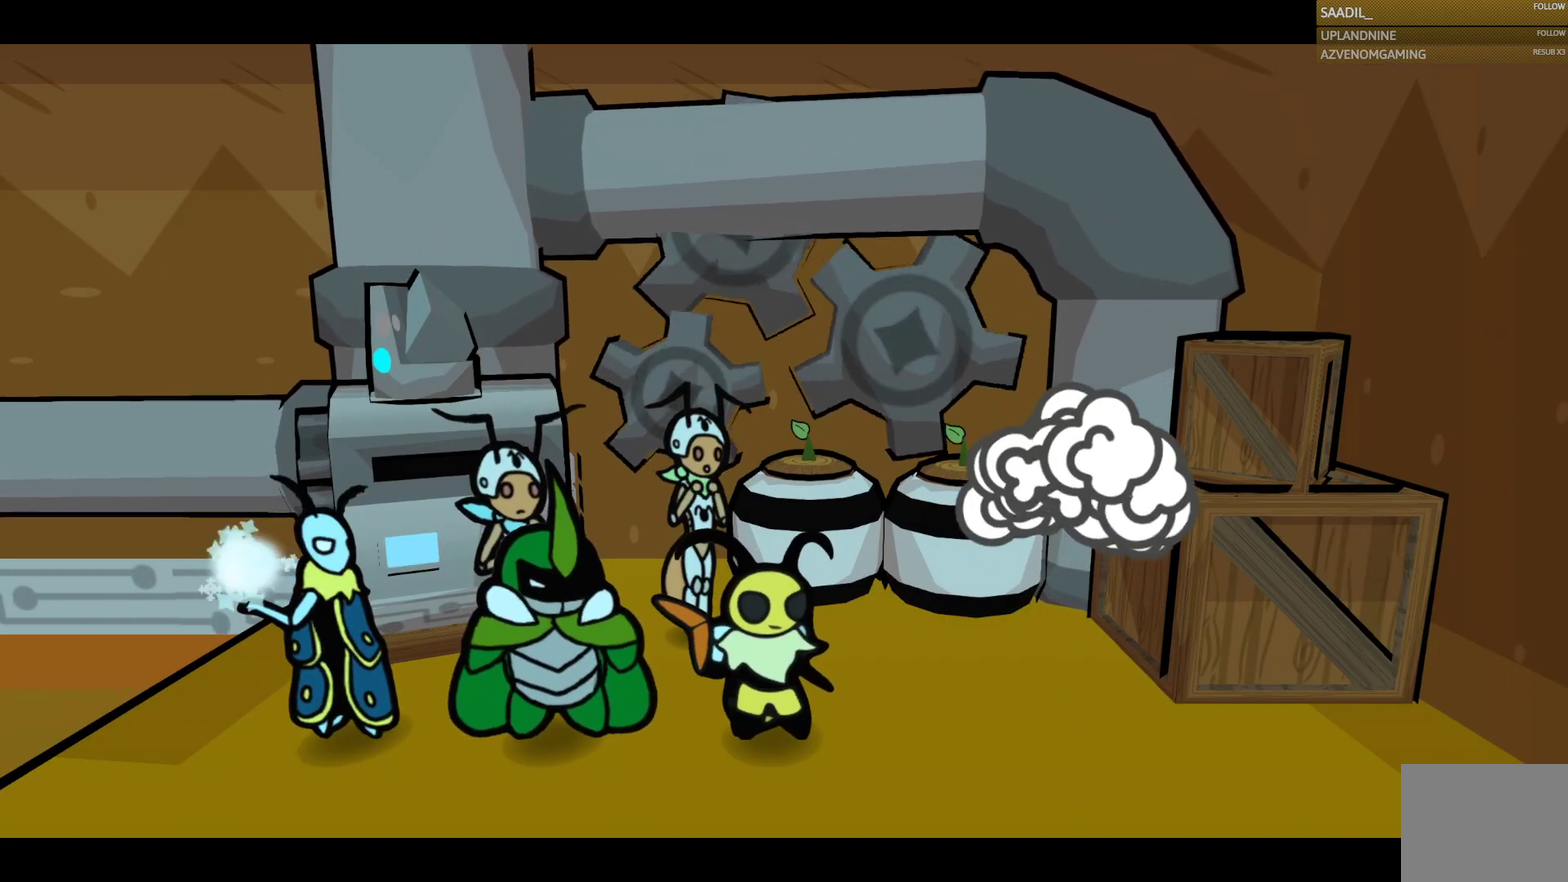
{"buttons": [], "left_stick": "center", "right_stick": "center", "events": []}
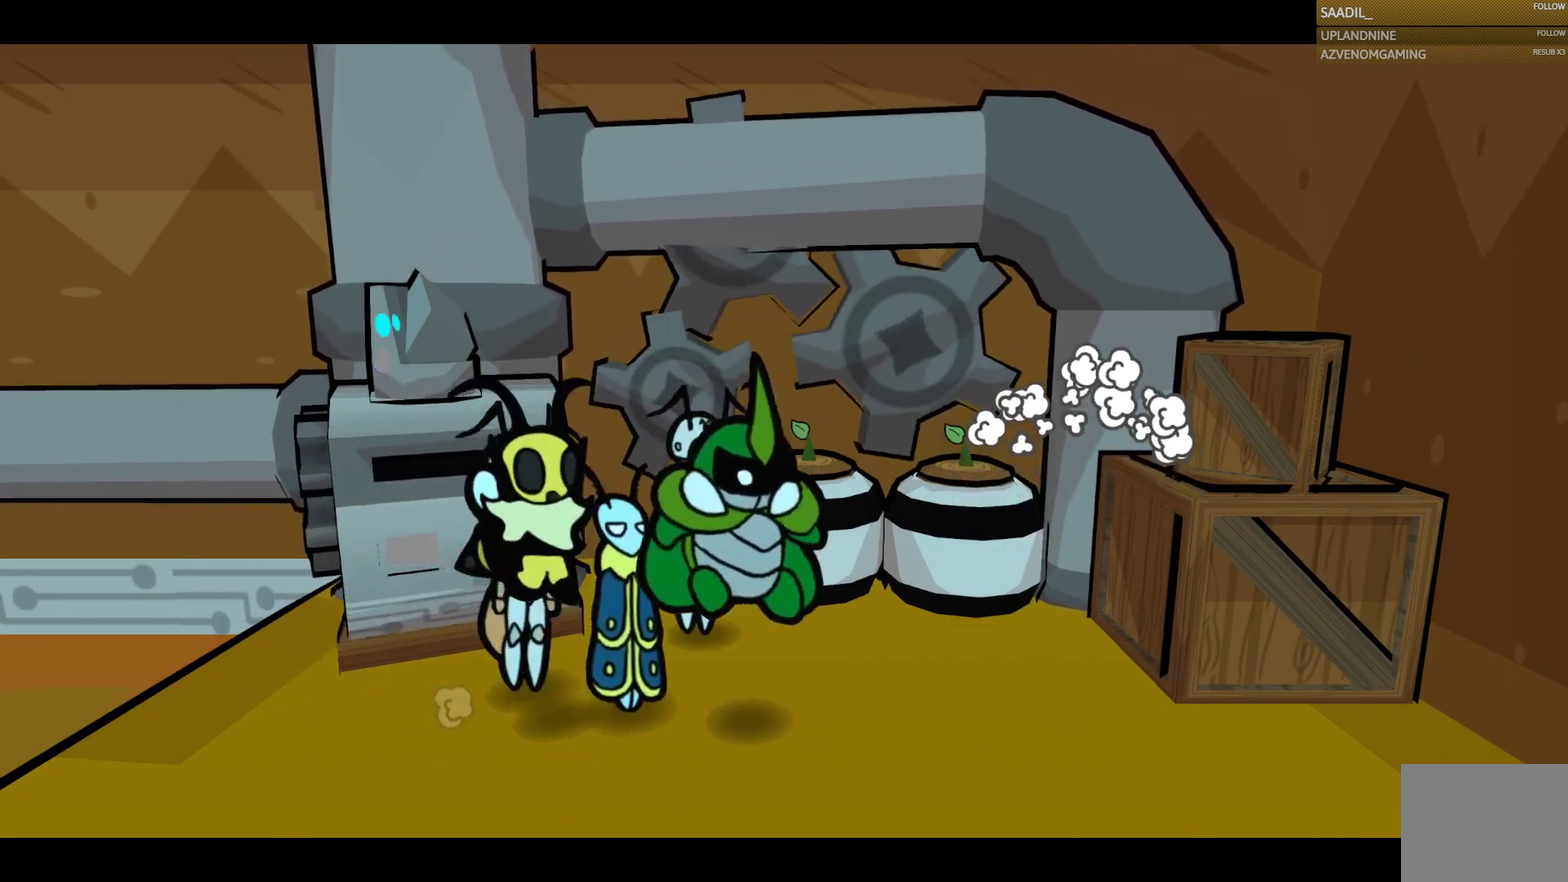
{"buttons": [], "left_stick": "center", "right_stick": "center", "events": []}
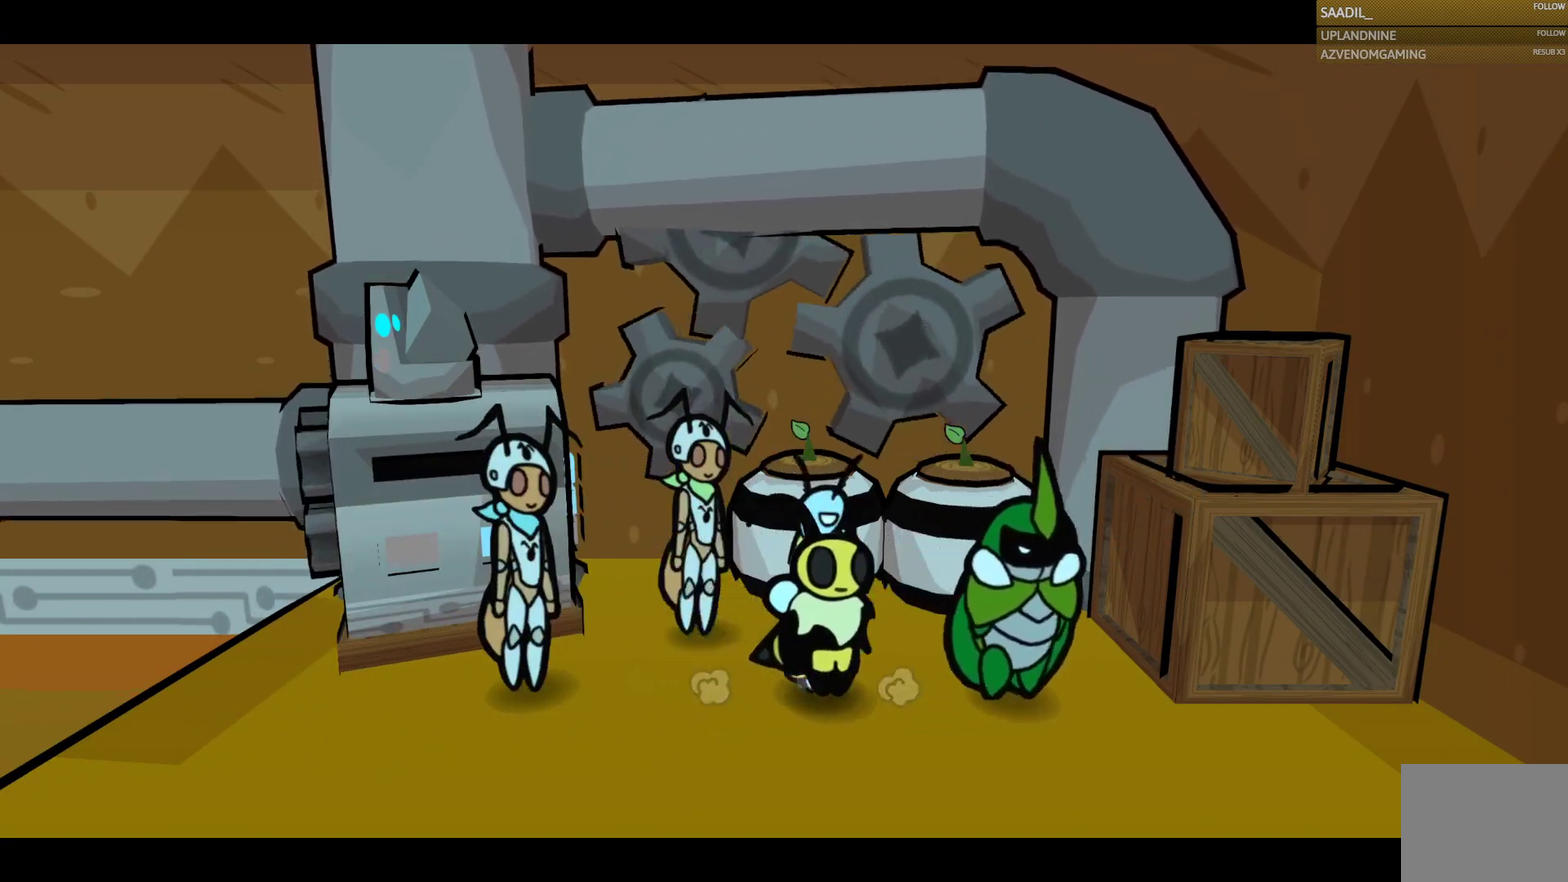
{"buttons": [], "left_stick": "center", "right_stick": "center", "events": []}
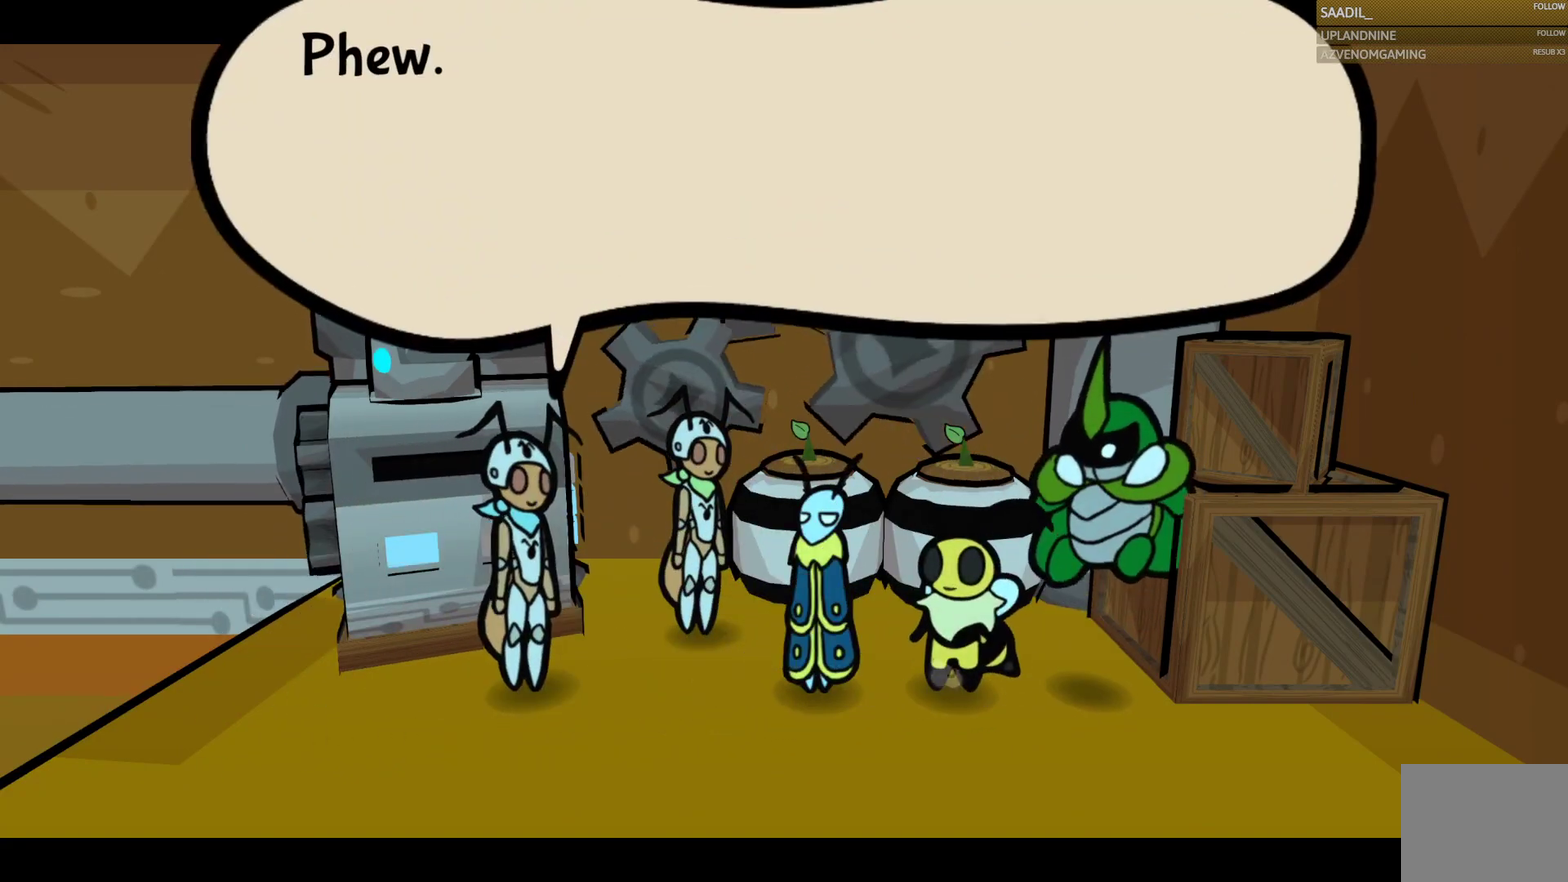
{"buttons": ["CROSS"], "left_stick": "center", "right_stick": "center", "events": [[483, "CROSS", "down"]]}
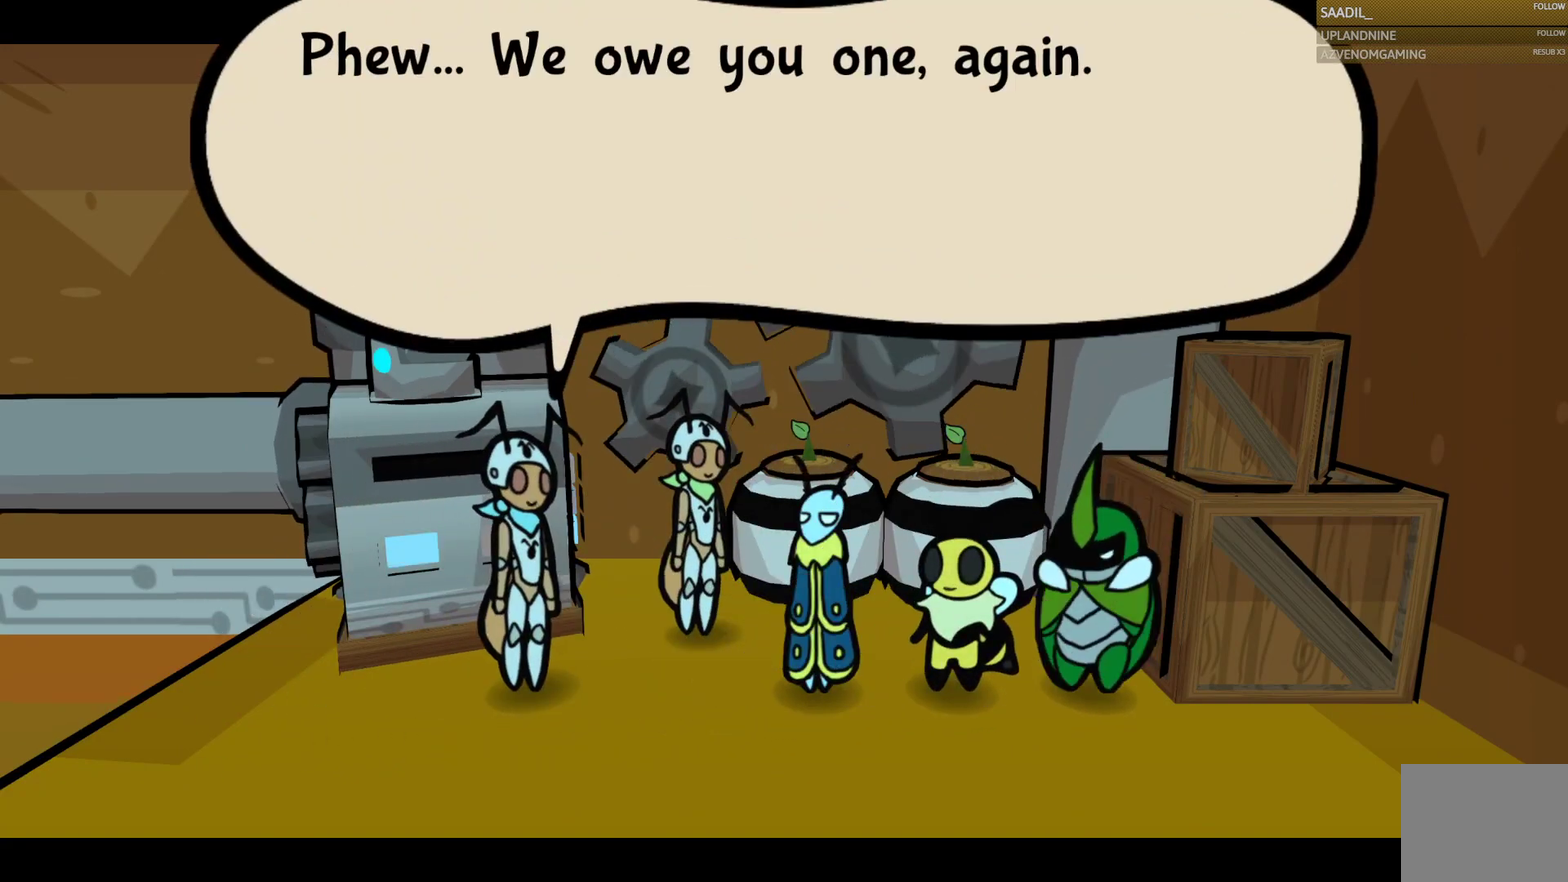
{"buttons": ["CROSS"], "left_stick": "center", "right_stick": "center", "events": [[150, "CROSS", "up"], [433, "CROSS", "down"]]}
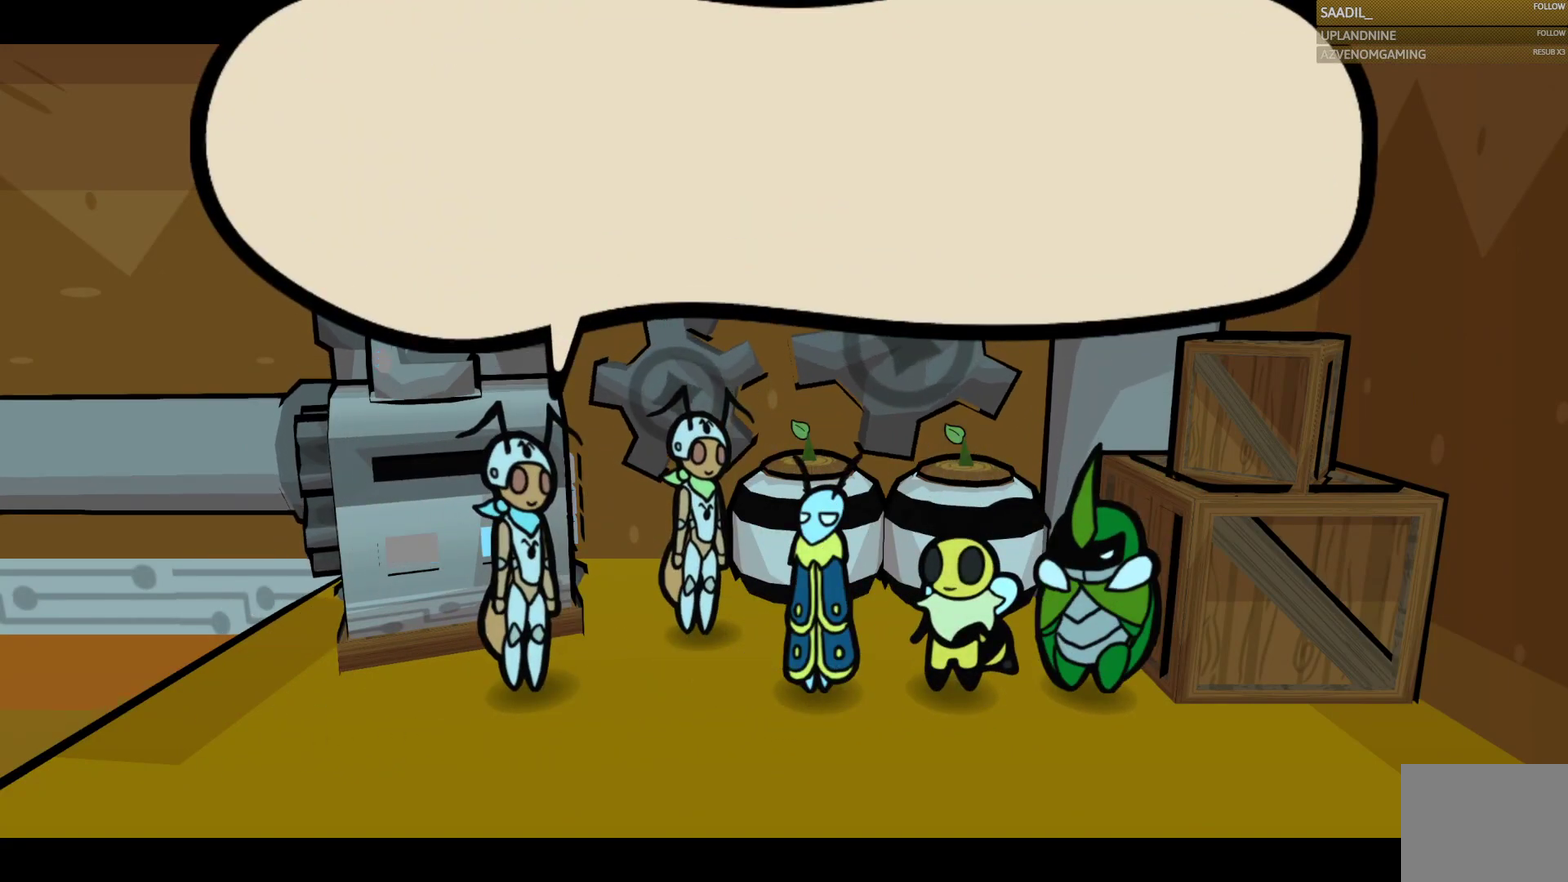
{"buttons": ["CROSS"], "left_stick": "center", "right_stick": "center", "events": [[117, "CROSS", "up"], [450, "CROSS", "down"]]}
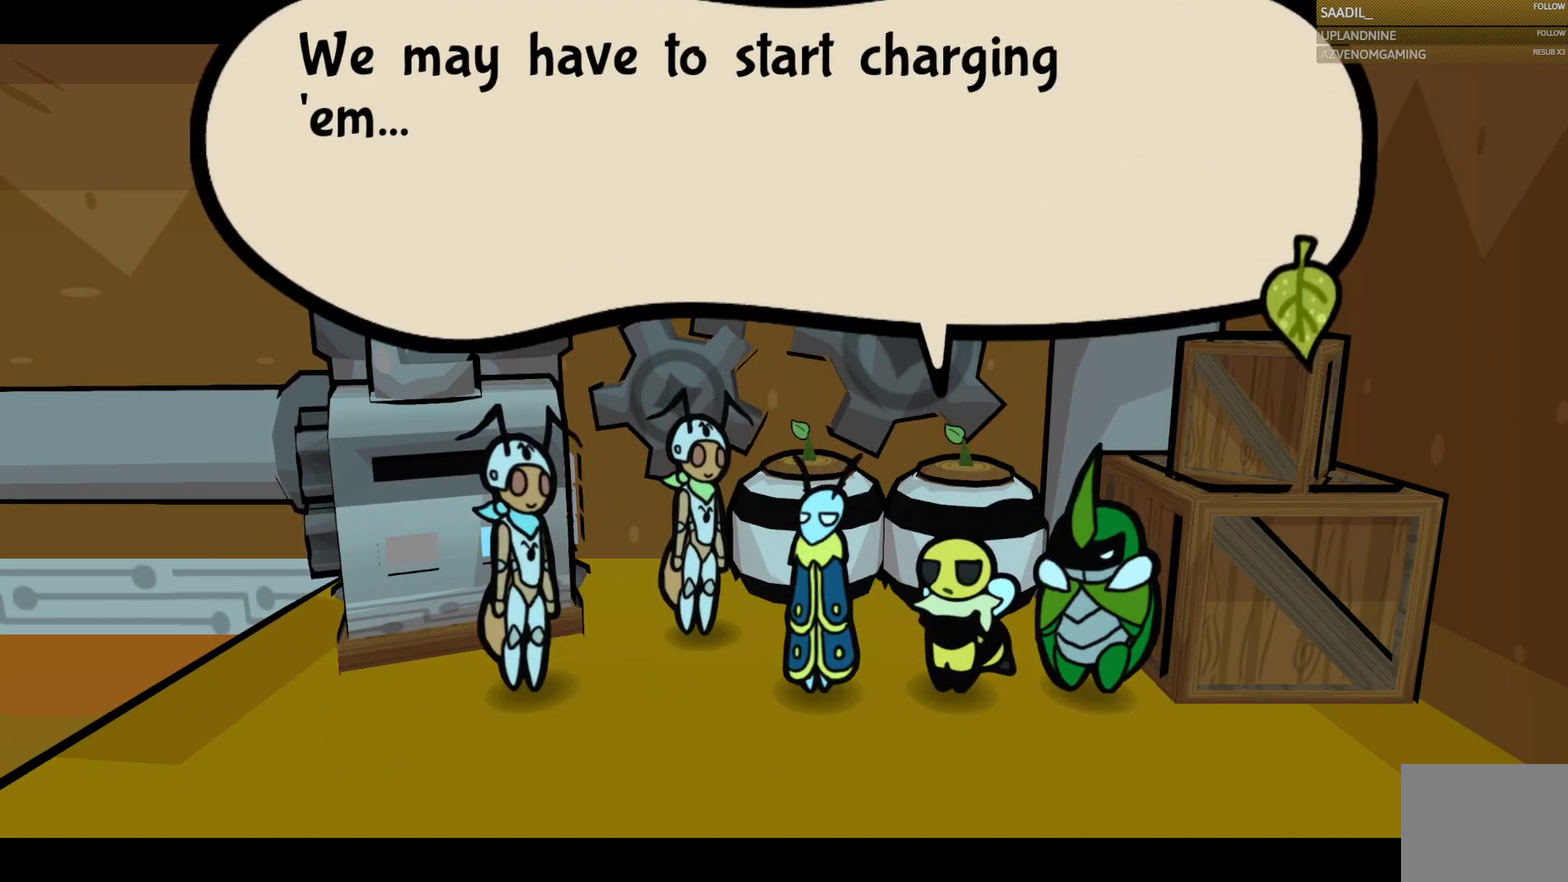
{"buttons": ["CROSS"], "left_stick": "center", "right_stick": "center", "events": [[150, "CROSS", "up"], [433, "CROSS", "down"]]}
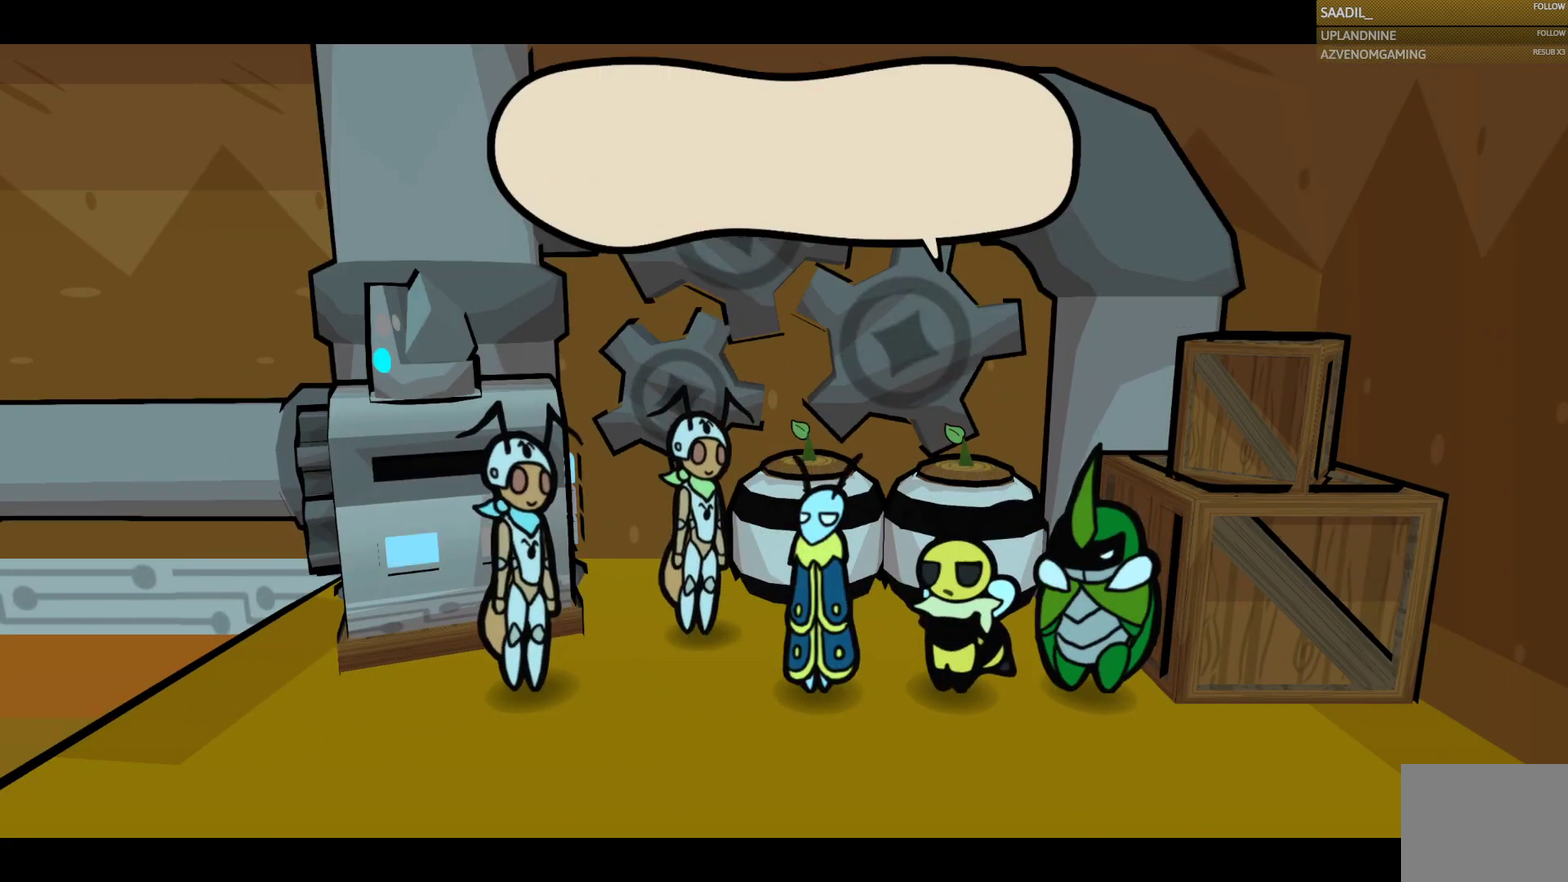
{"buttons": ["CROSS"], "left_stick": "center", "right_stick": "center", "events": [[117, "CROSS", "up"], [400, "CROSS", "down"]]}
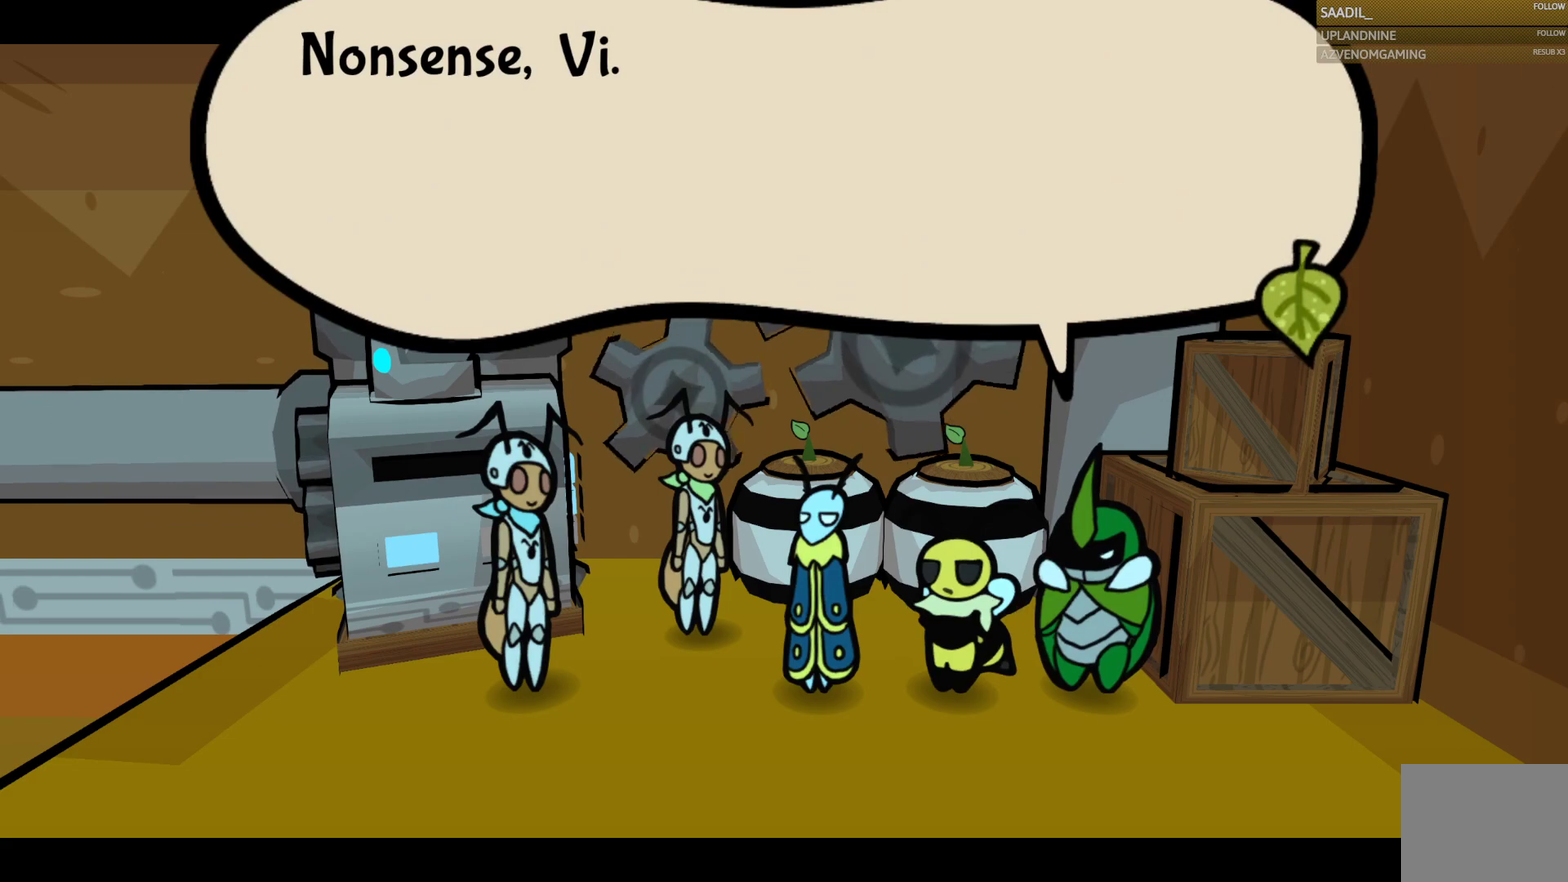
{"buttons": [], "left_stick": "center", "right_stick": "center", "events": [[83, "CROSS", "up"], [300, "CROSS", "down"], [467, "CROSS", "up"]]}
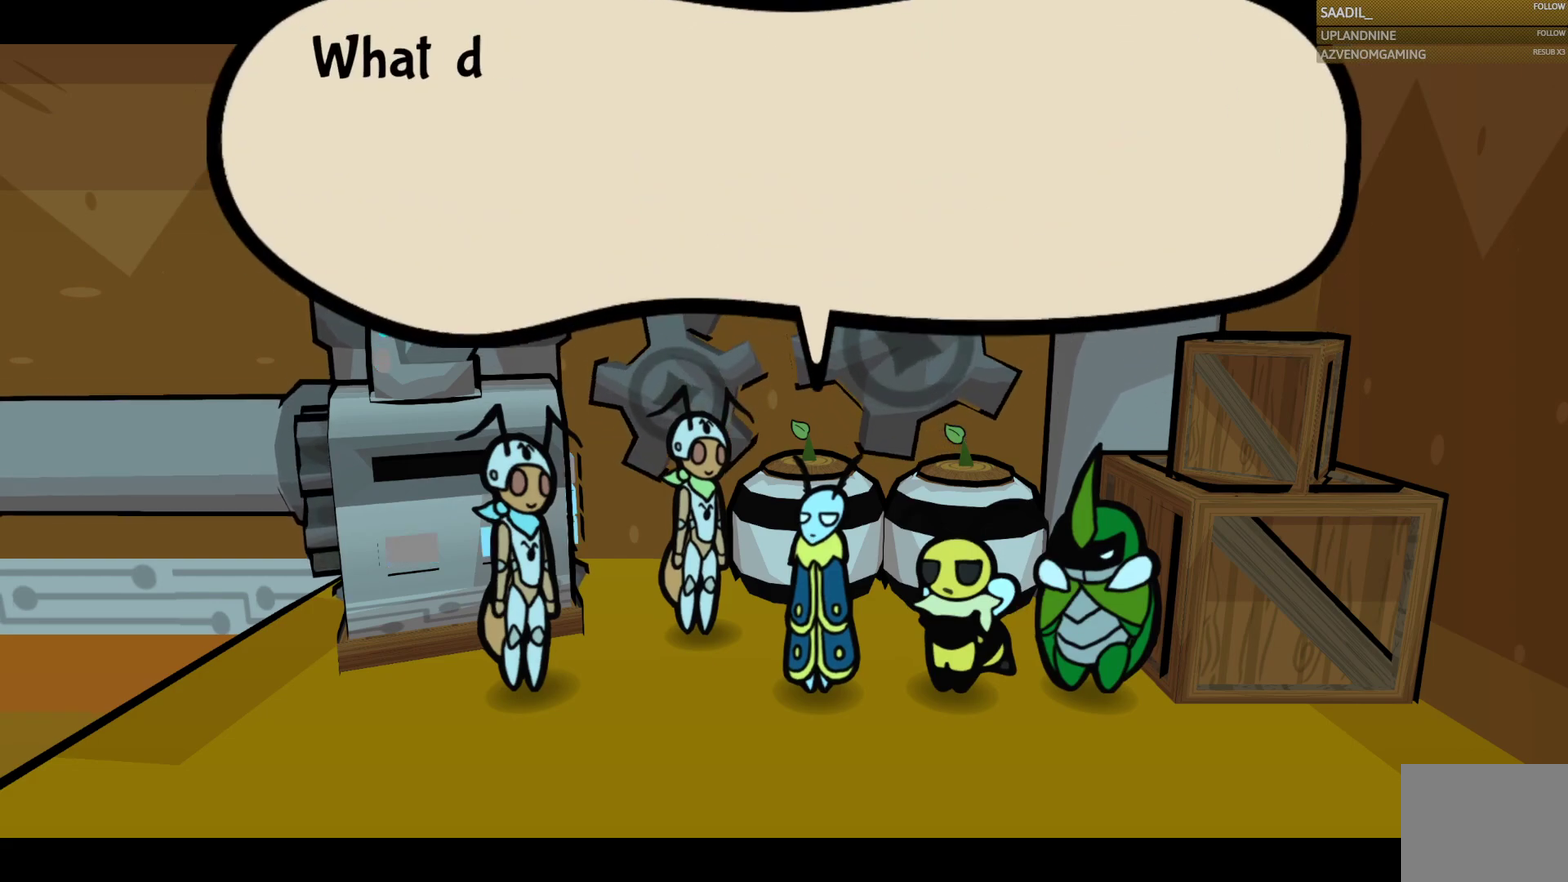
{"buttons": [], "left_stick": "center", "right_stick": "center", "events": [[283, "CROSS", "down"], [467, "CROSS", "up"]]}
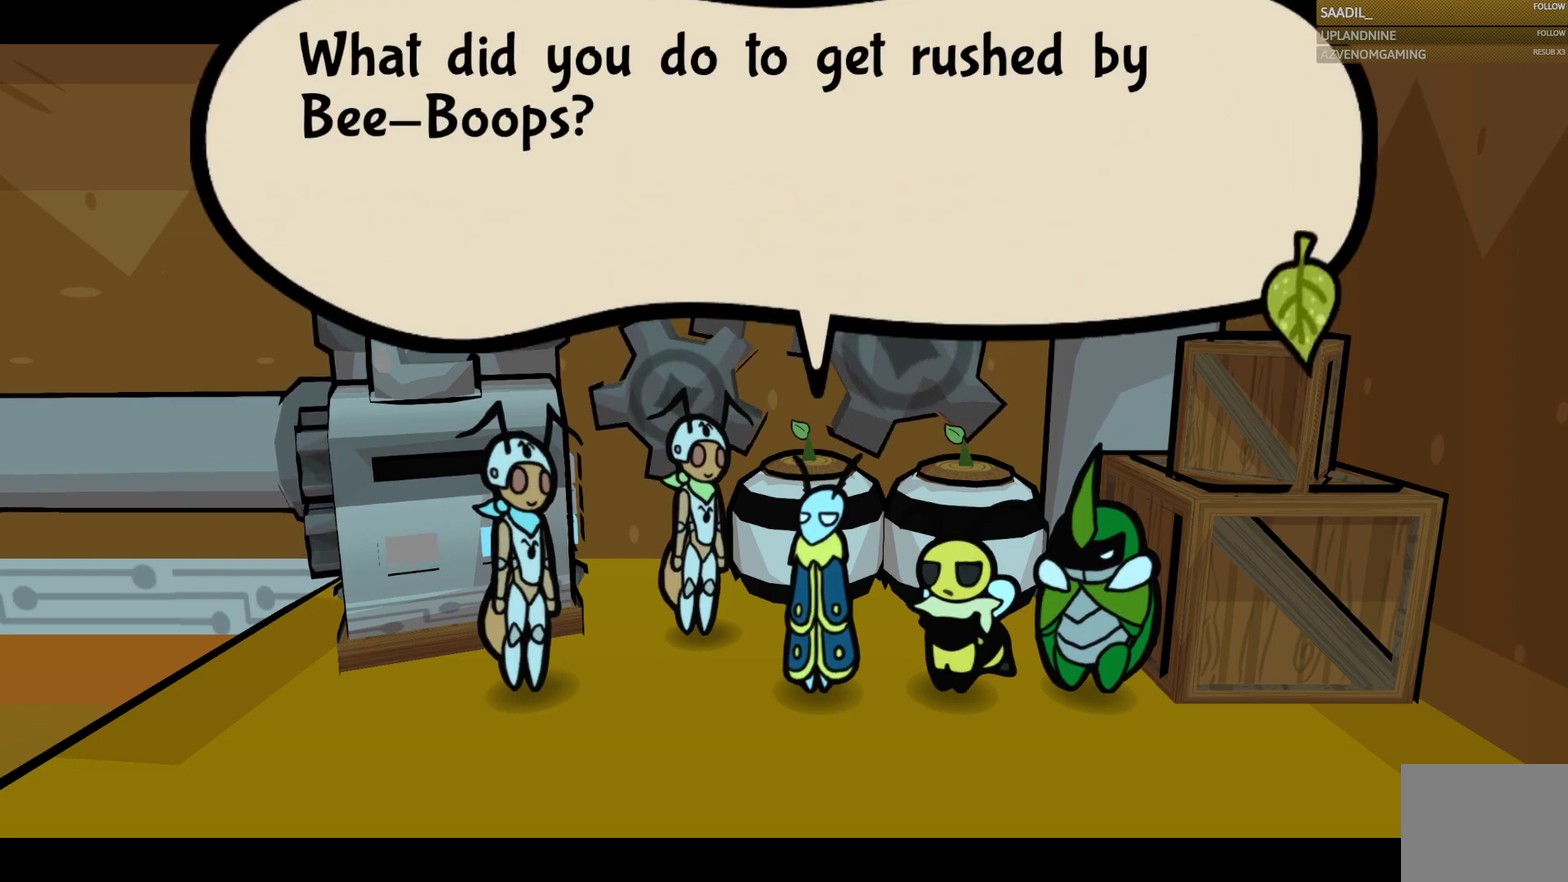
{"buttons": ["CROSS"], "left_stick": "center", "right_stick": "center", "events": [[467, "CROSS", "down"]]}
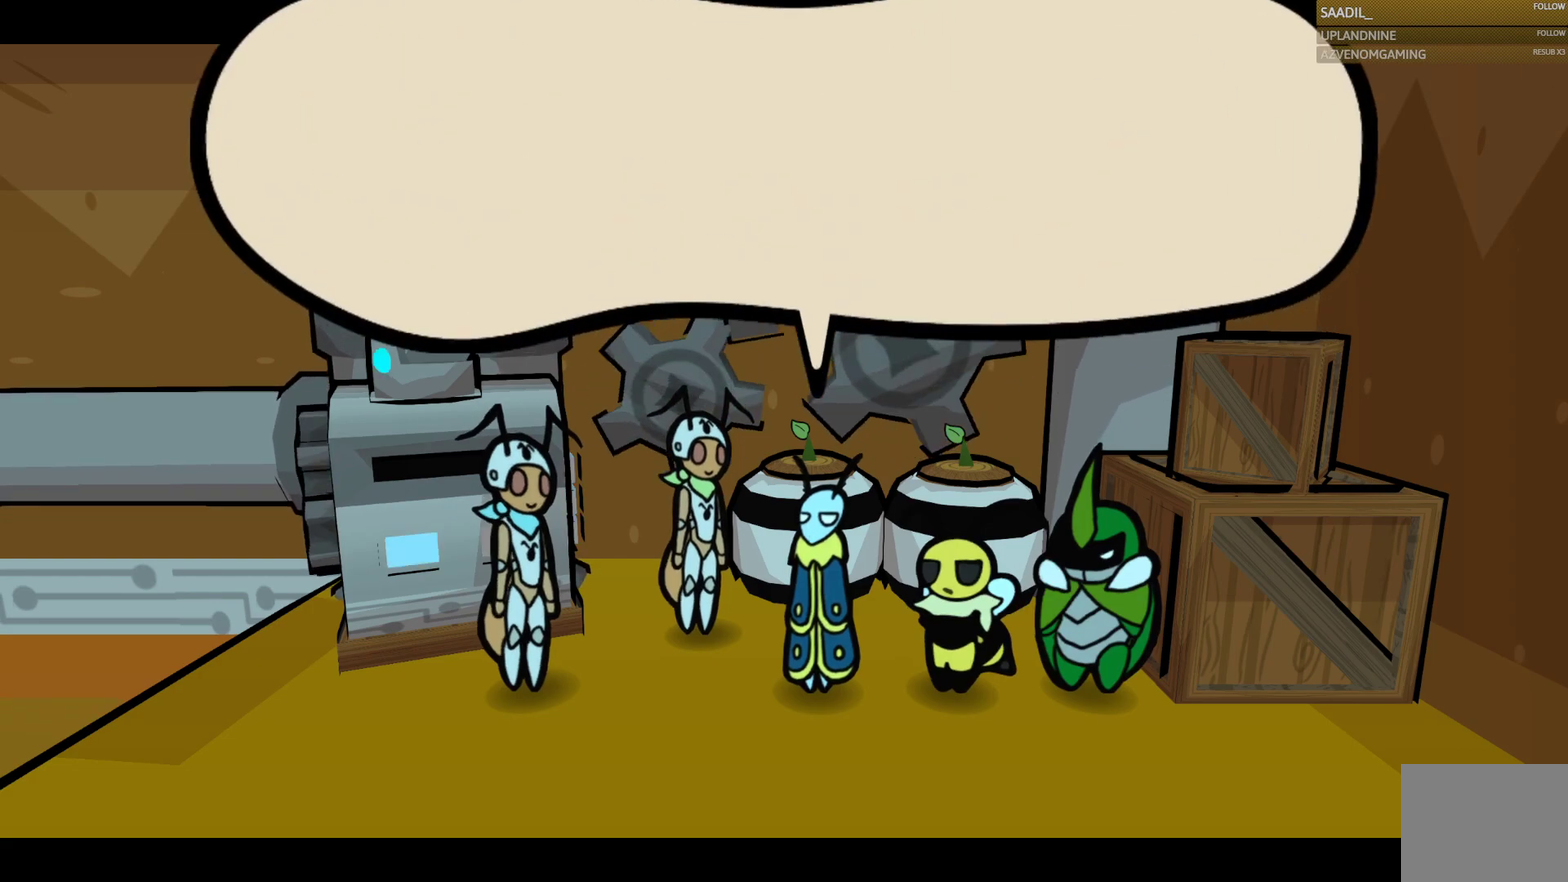
{"buttons": ["CROSS"], "left_stick": "center", "right_stick": "center", "events": [[167, "CROSS", "up"], [450, "CROSS", "down"]]}
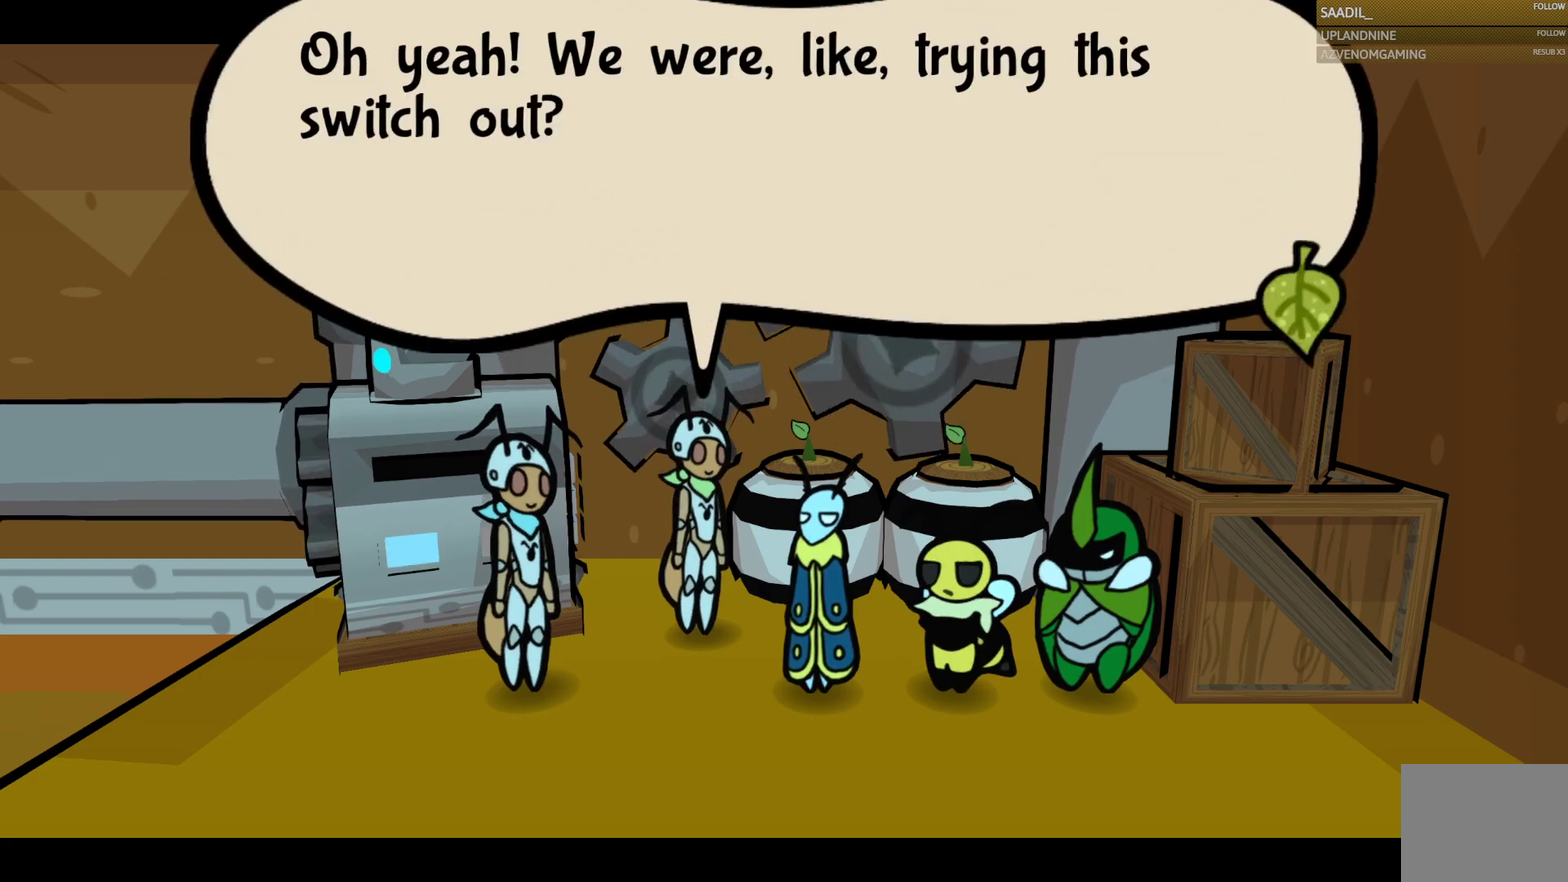
{"buttons": [], "left_stick": "center", "right_stick": "center", "events": [[100, "CROSS", "up"]]}
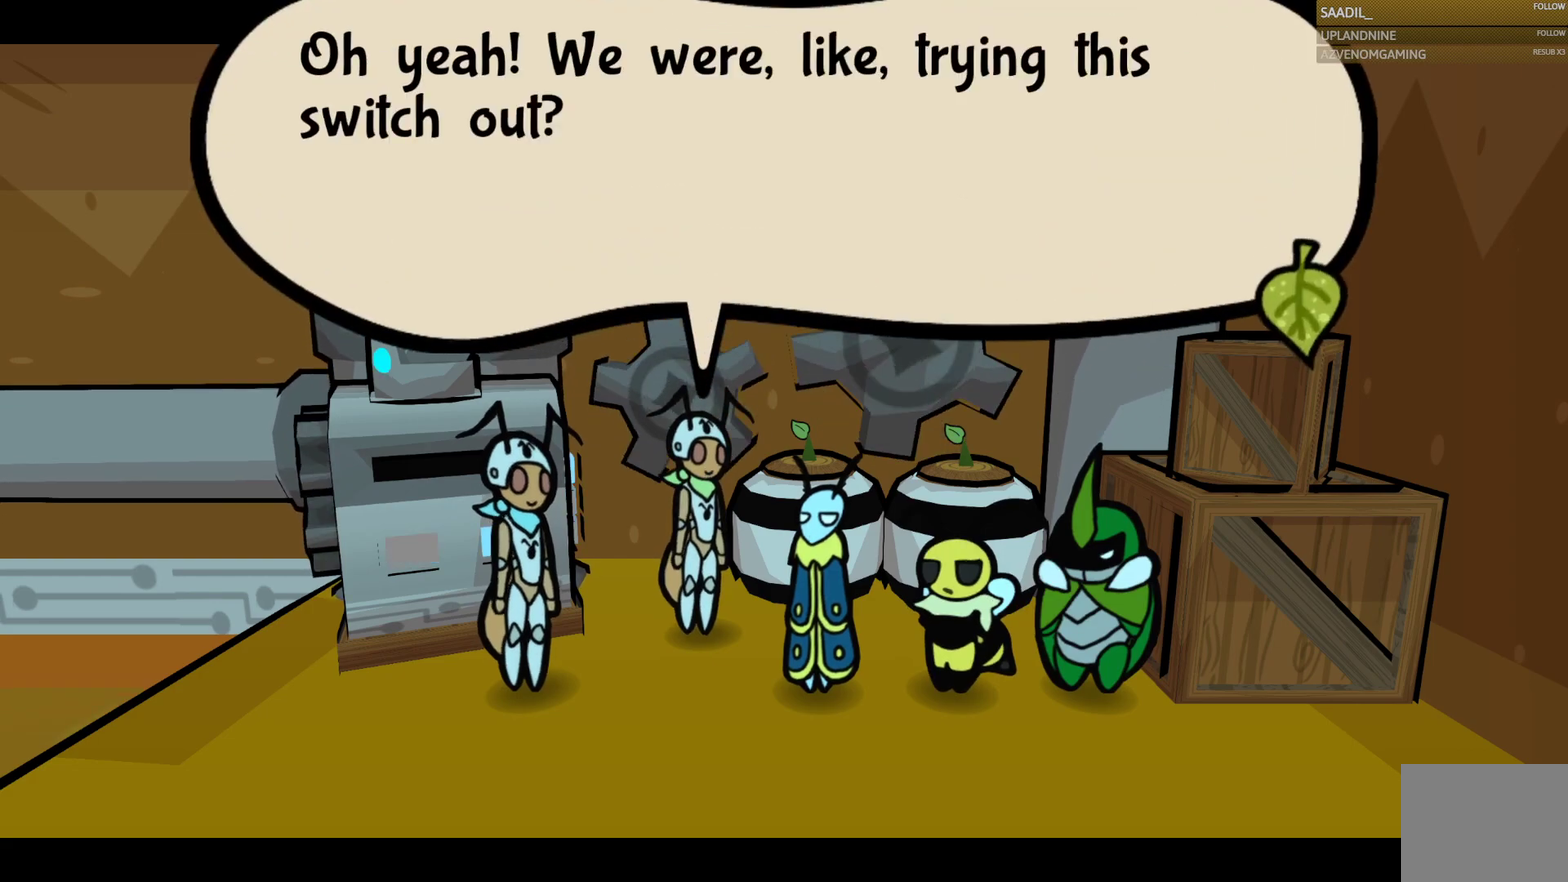
{"buttons": ["CROSS"], "left_stick": "center", "right_stick": "center", "events": [[500, "CROSS", "down"]]}
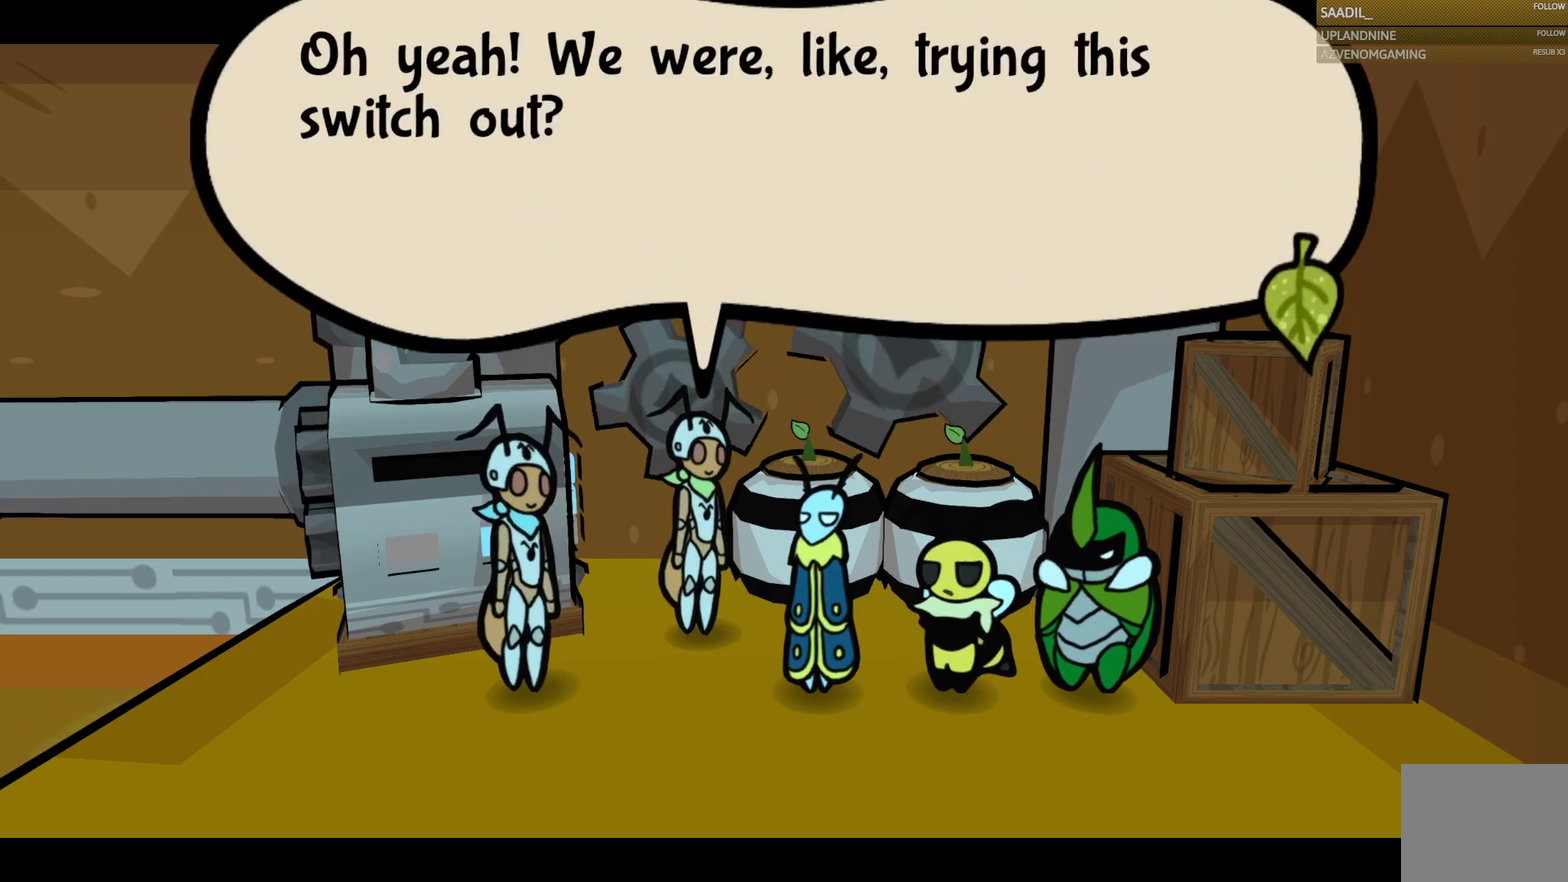
{"buttons": [], "left_stick": "center", "right_stick": "center", "events": [[150, "CROSS", "up"]]}